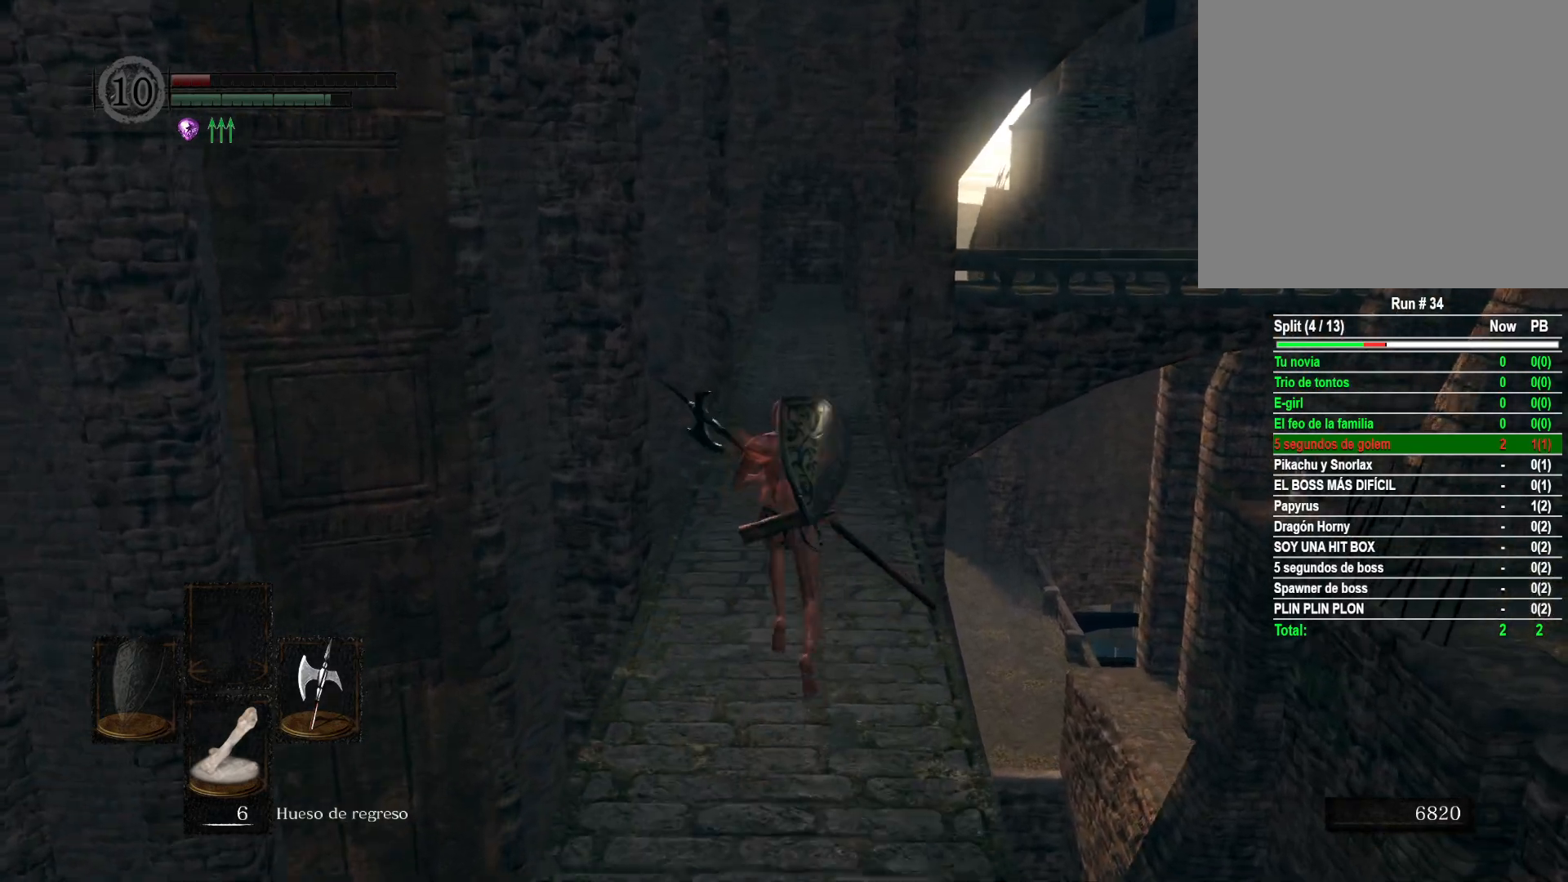
Gameplay with a controller (Xbox layout); each line is a JSON object with the inputs held at the frame after it. "events" lists button and stick changes between this image and that frame as [ms after this image, input, new state], when the widget could be followed in between.
{"buttons": ["B"], "left_stick": "up", "right_stick": "center", "events": []}
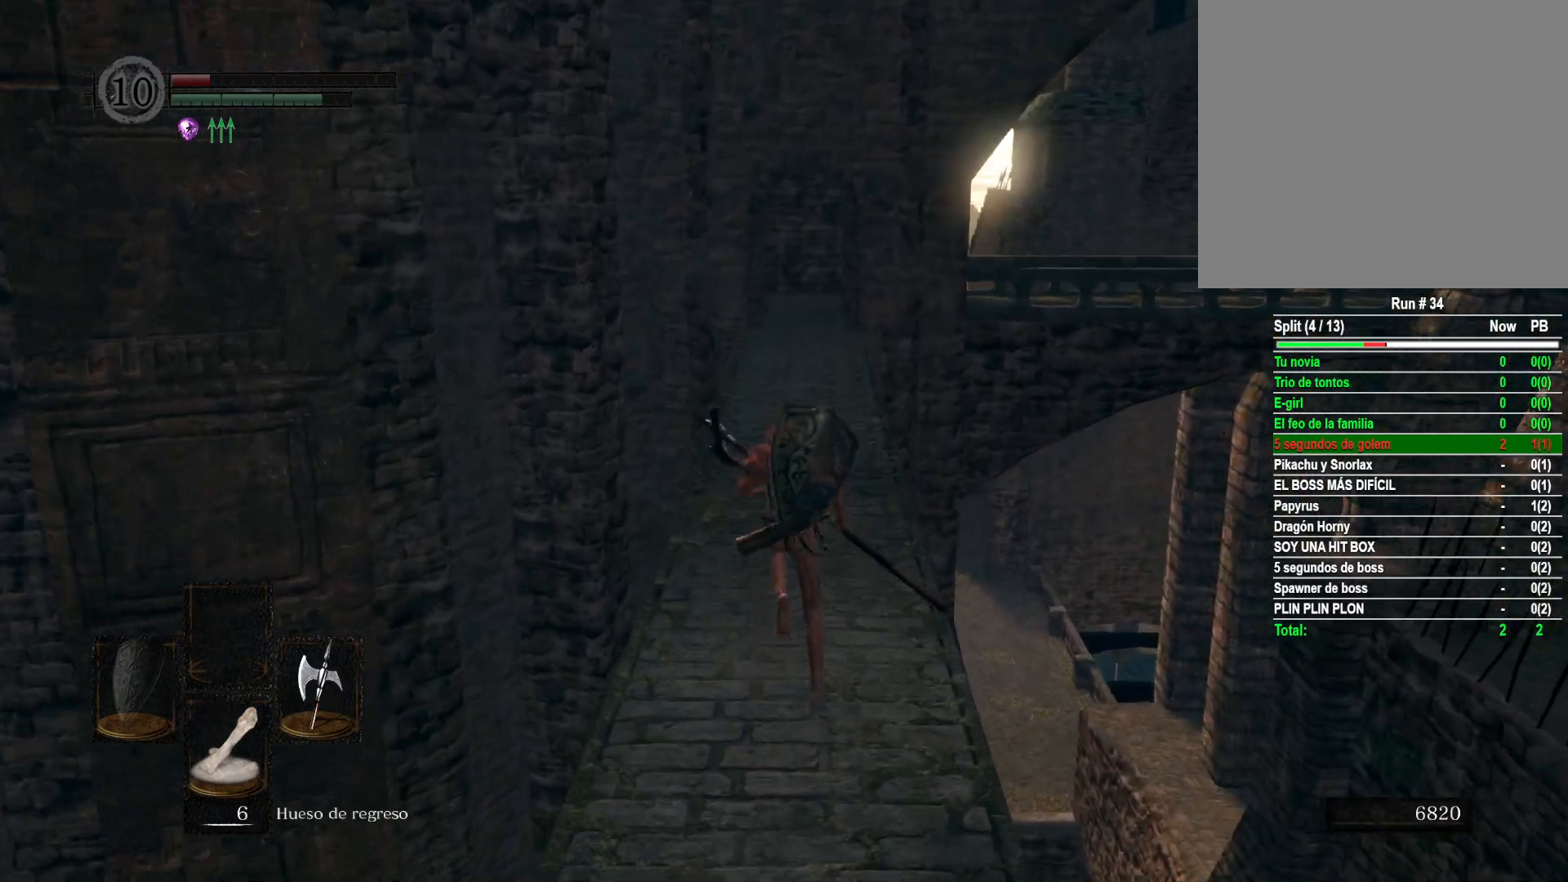
{"buttons": ["B"], "left_stick": "up", "right_stick": "center", "events": []}
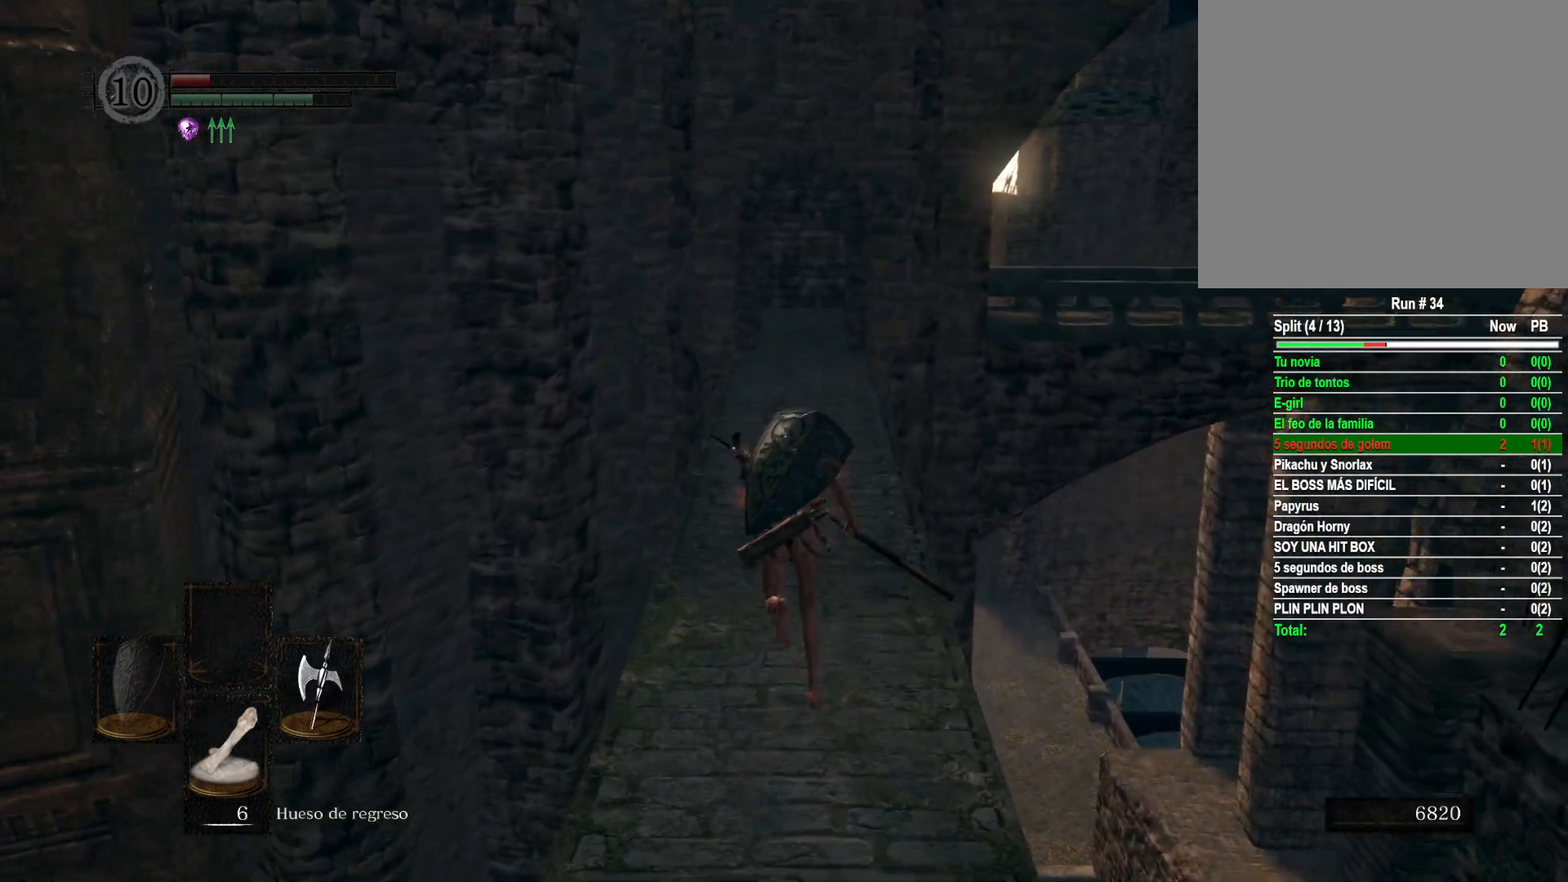
{"buttons": ["B"], "left_stick": "up", "right_stick": "center", "events": []}
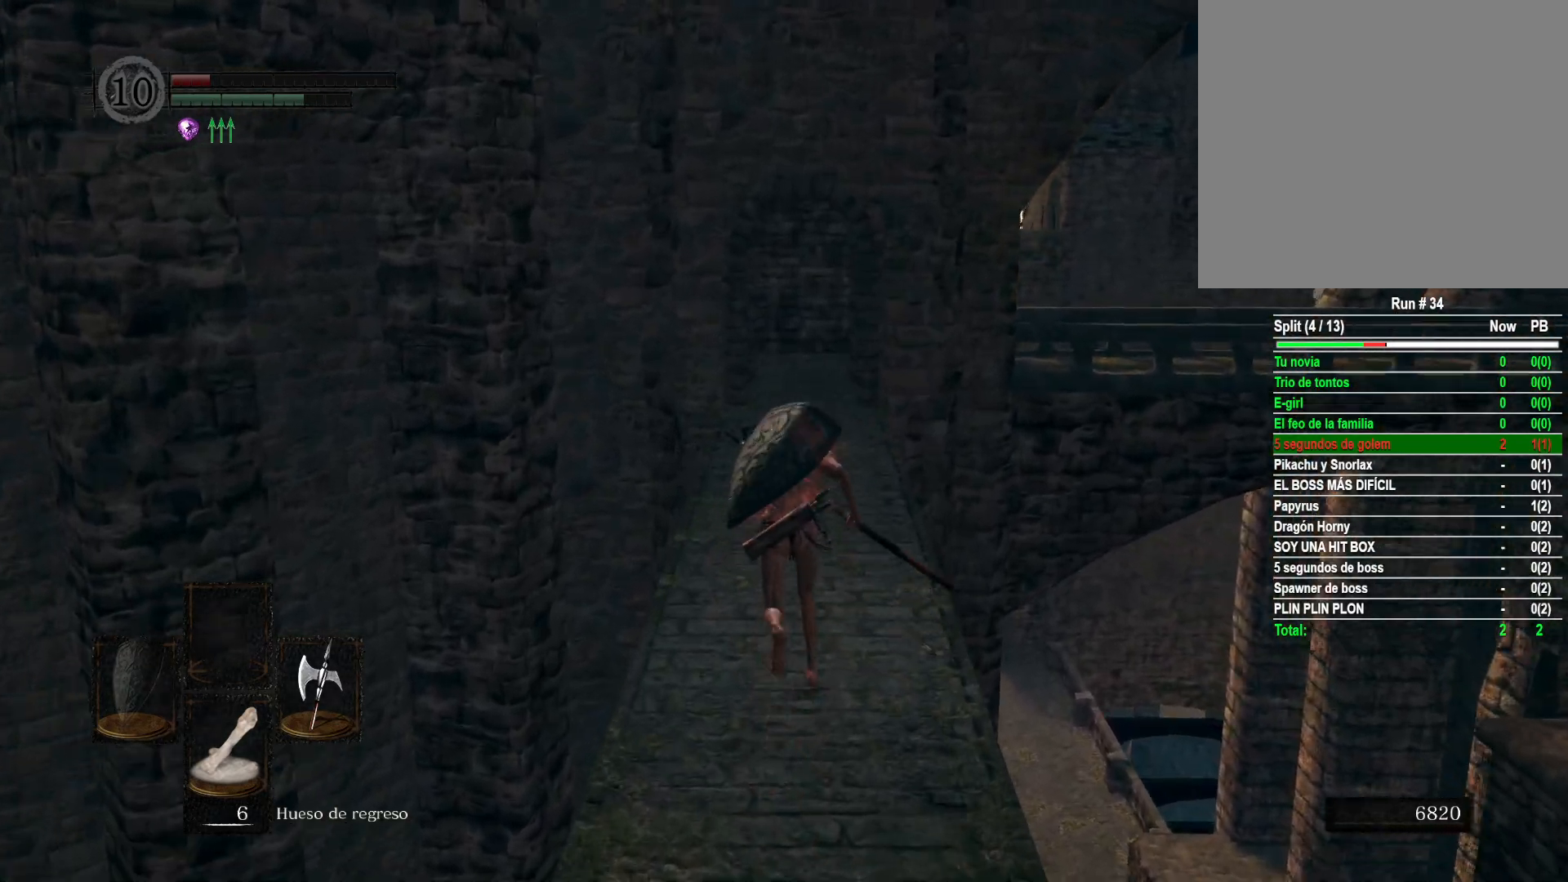
{"buttons": ["B"], "left_stick": "up", "right_stick": "center", "events": []}
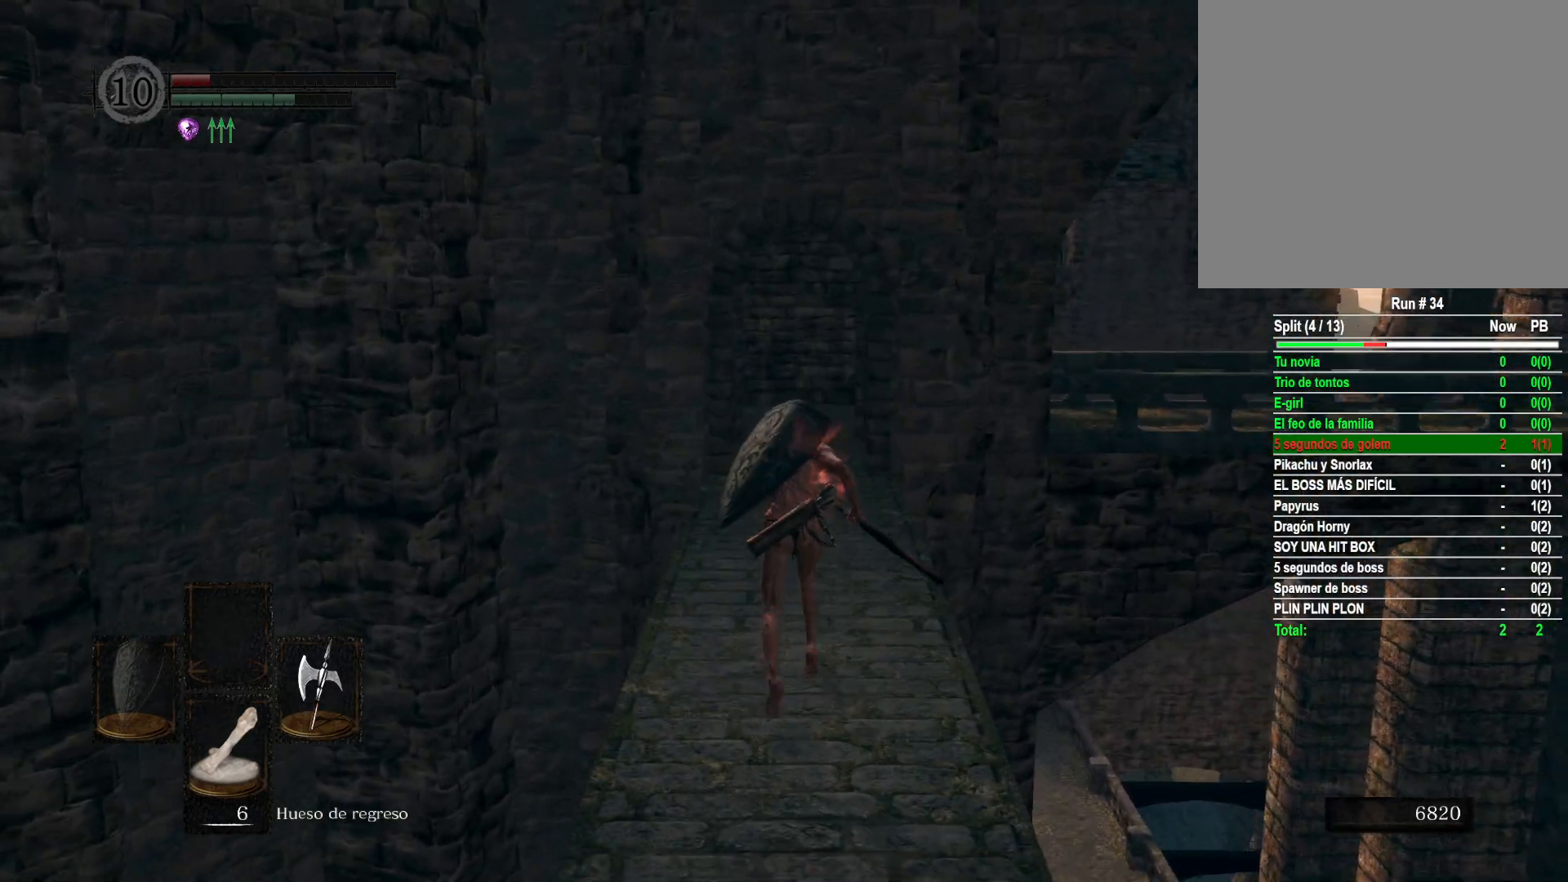
{"buttons": ["B"], "left_stick": "up", "right_stick": "center", "events": []}
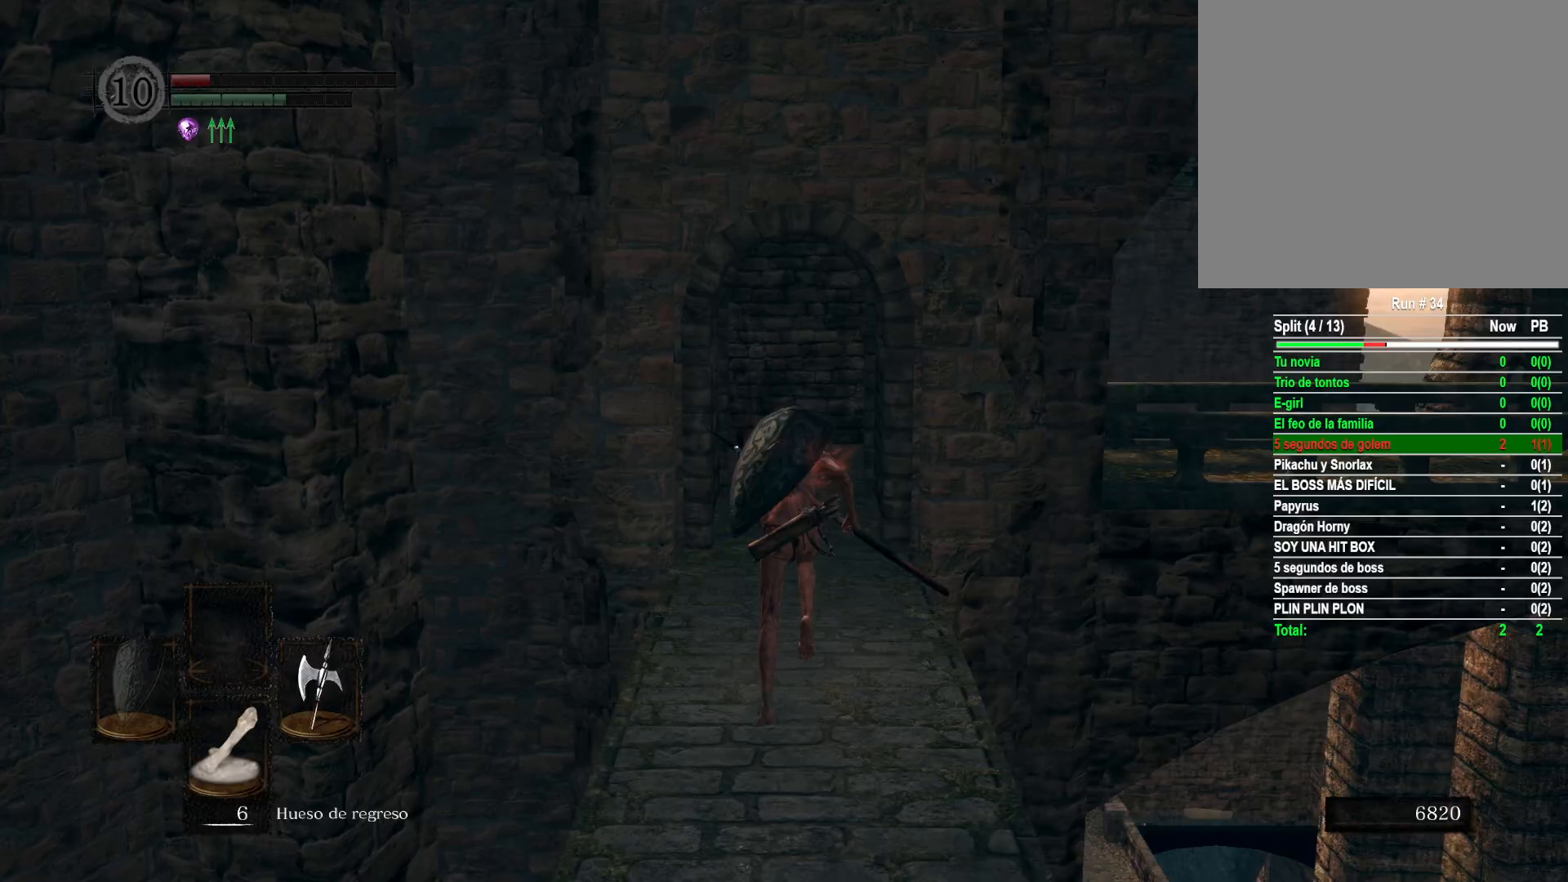
{"buttons": ["B"], "left_stick": "up", "right_stick": "center", "events": []}
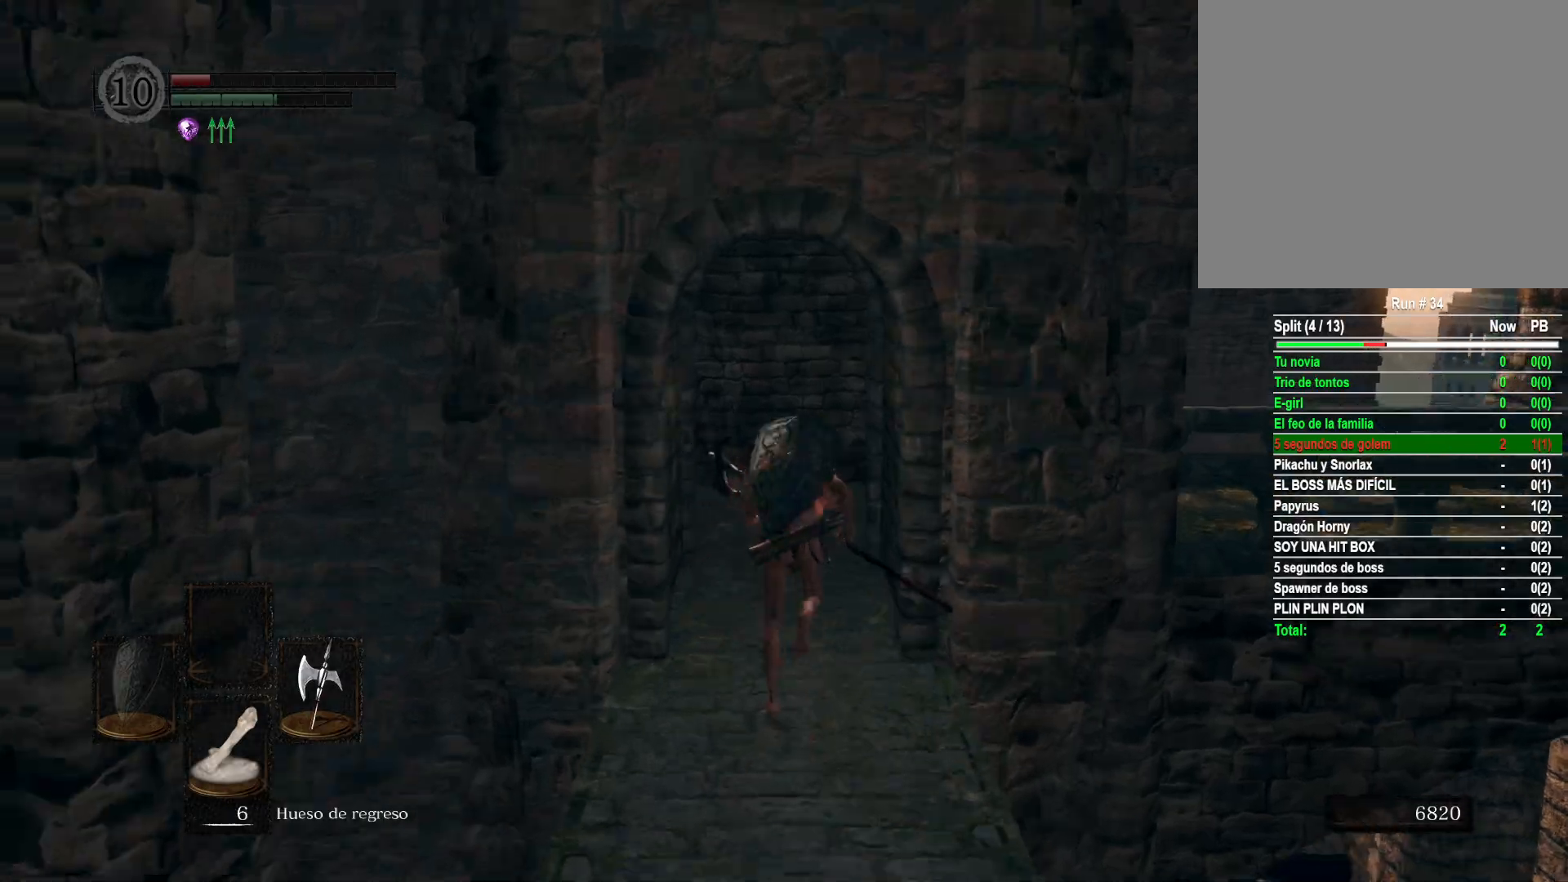
{"buttons": [], "left_stick": "up", "right_stick": "center", "events": [[417, "B", "up"]]}
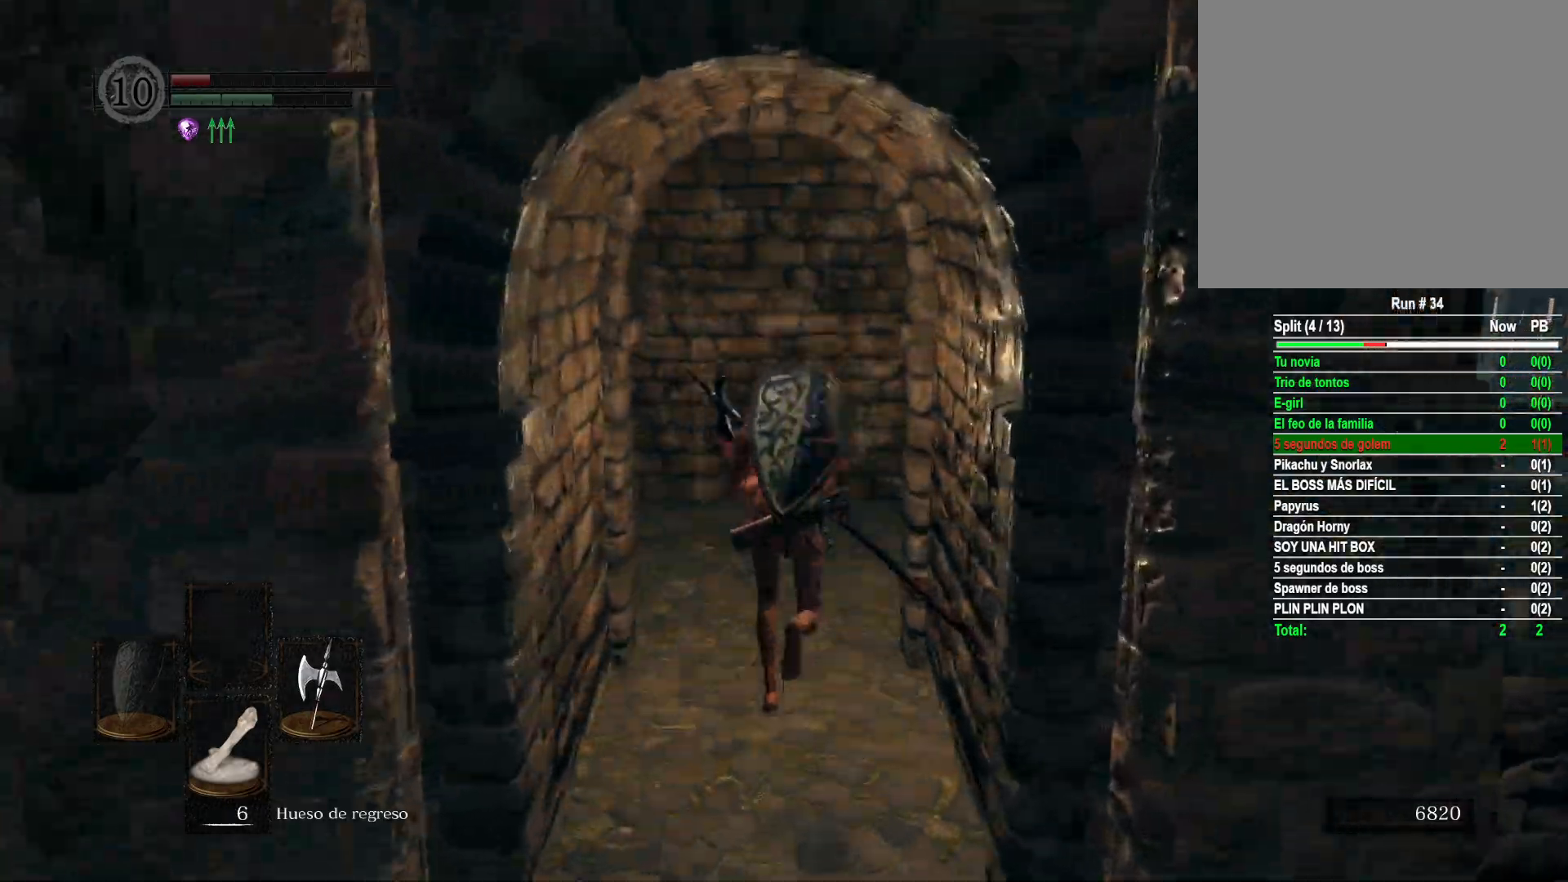
{"buttons": [], "left_stick": "up", "right_stick": "right", "events": [[200, "right_stick", "right"]]}
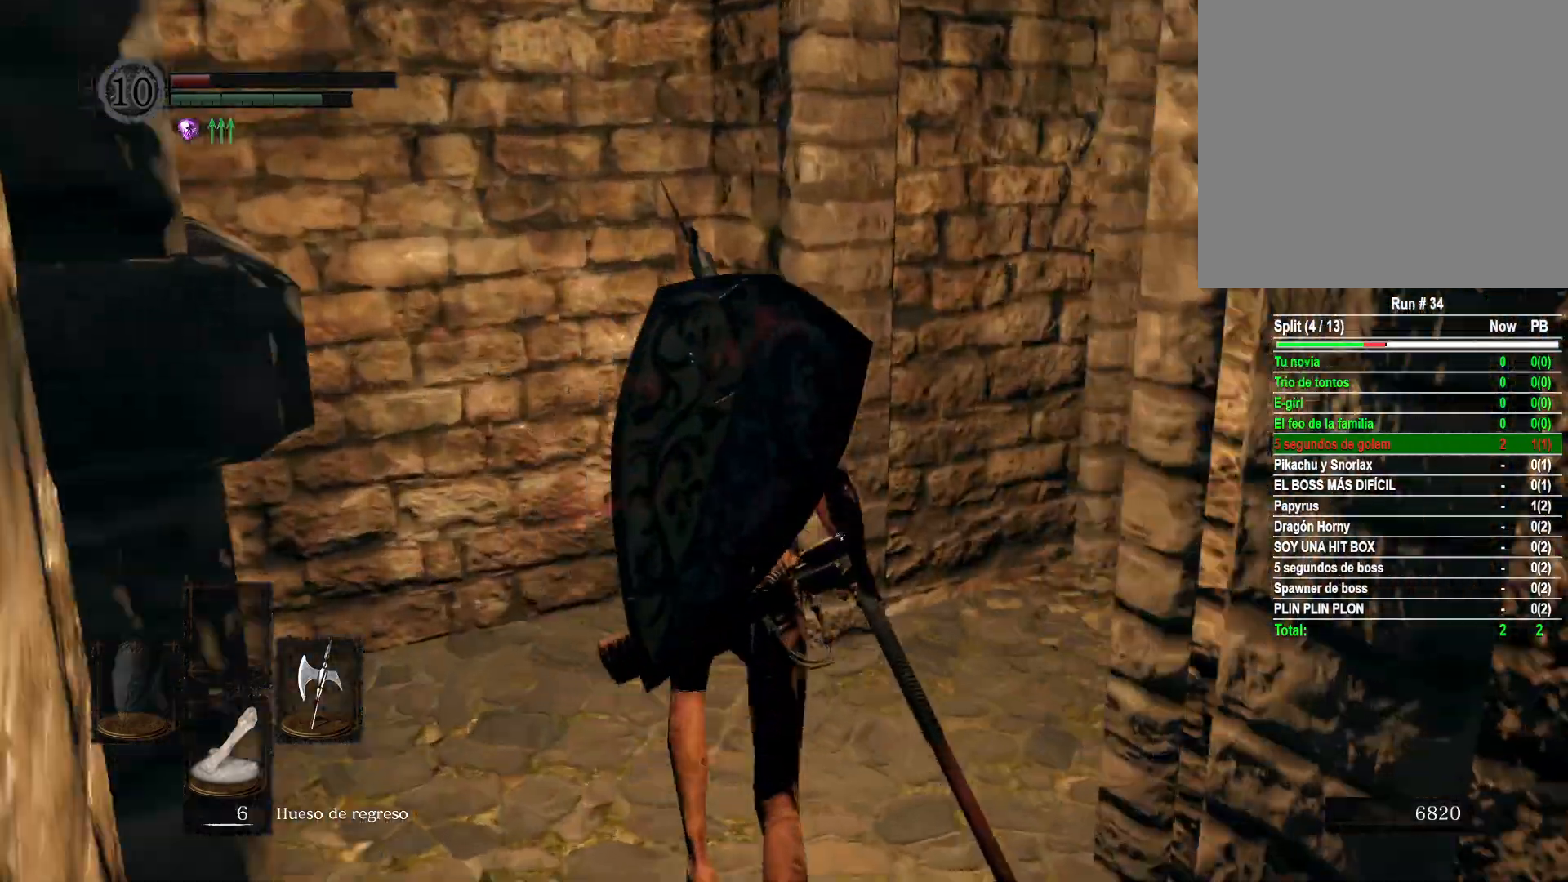
{"buttons": ["B"], "left_stick": "up", "right_stick": "center", "events": [[183, "right_stick", "center"], [283, "B", "down"]]}
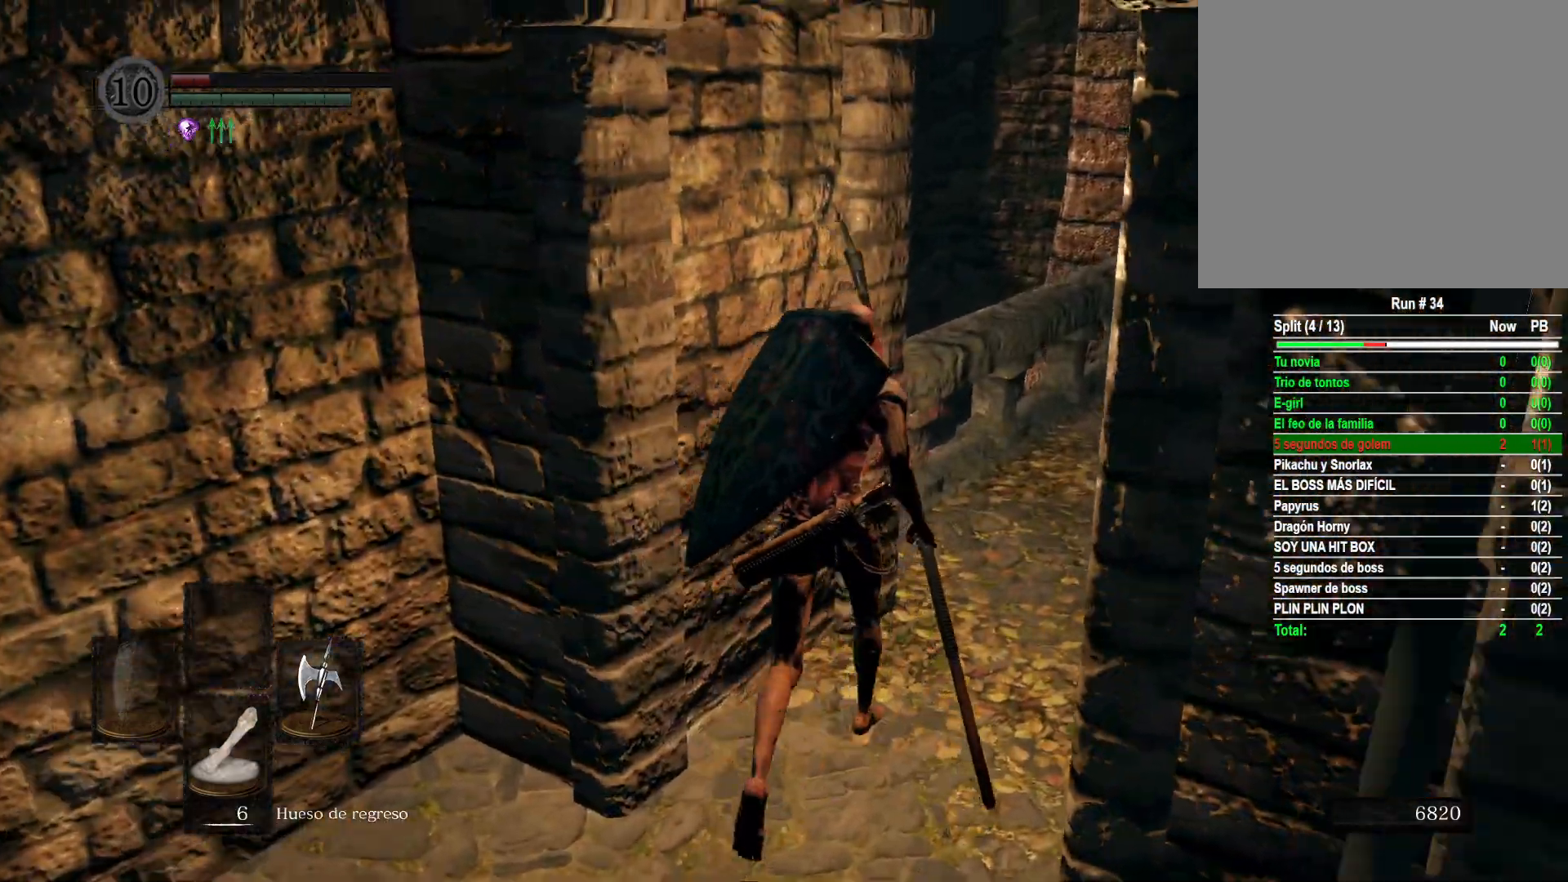
{"buttons": ["B"], "left_stick": "up", "right_stick": "center", "events": []}
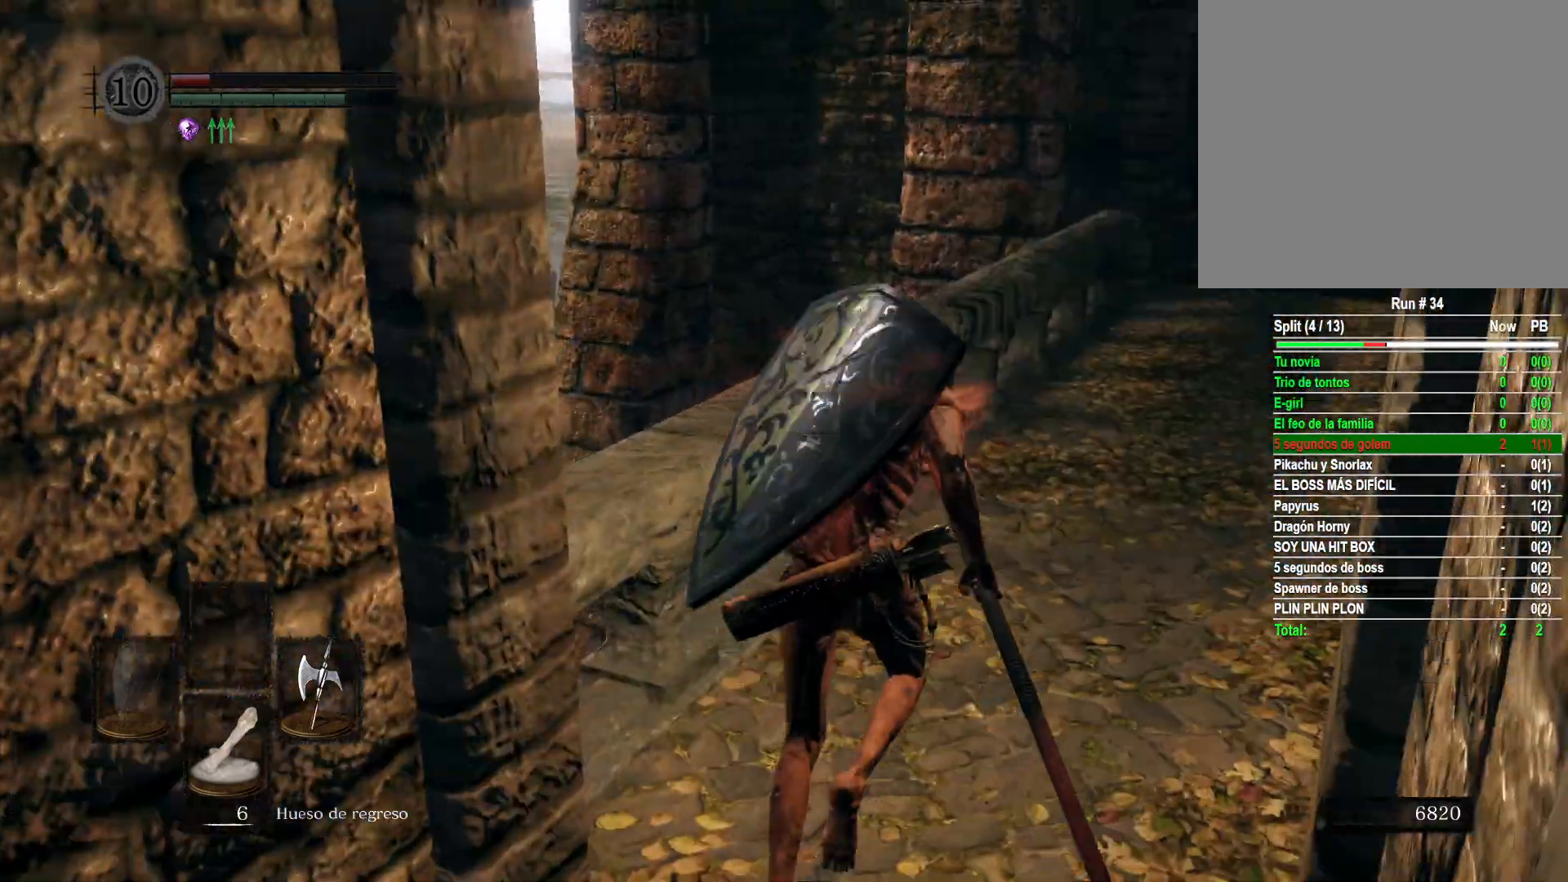
{"buttons": ["B"], "left_stick": "up", "right_stick": "center", "events": []}
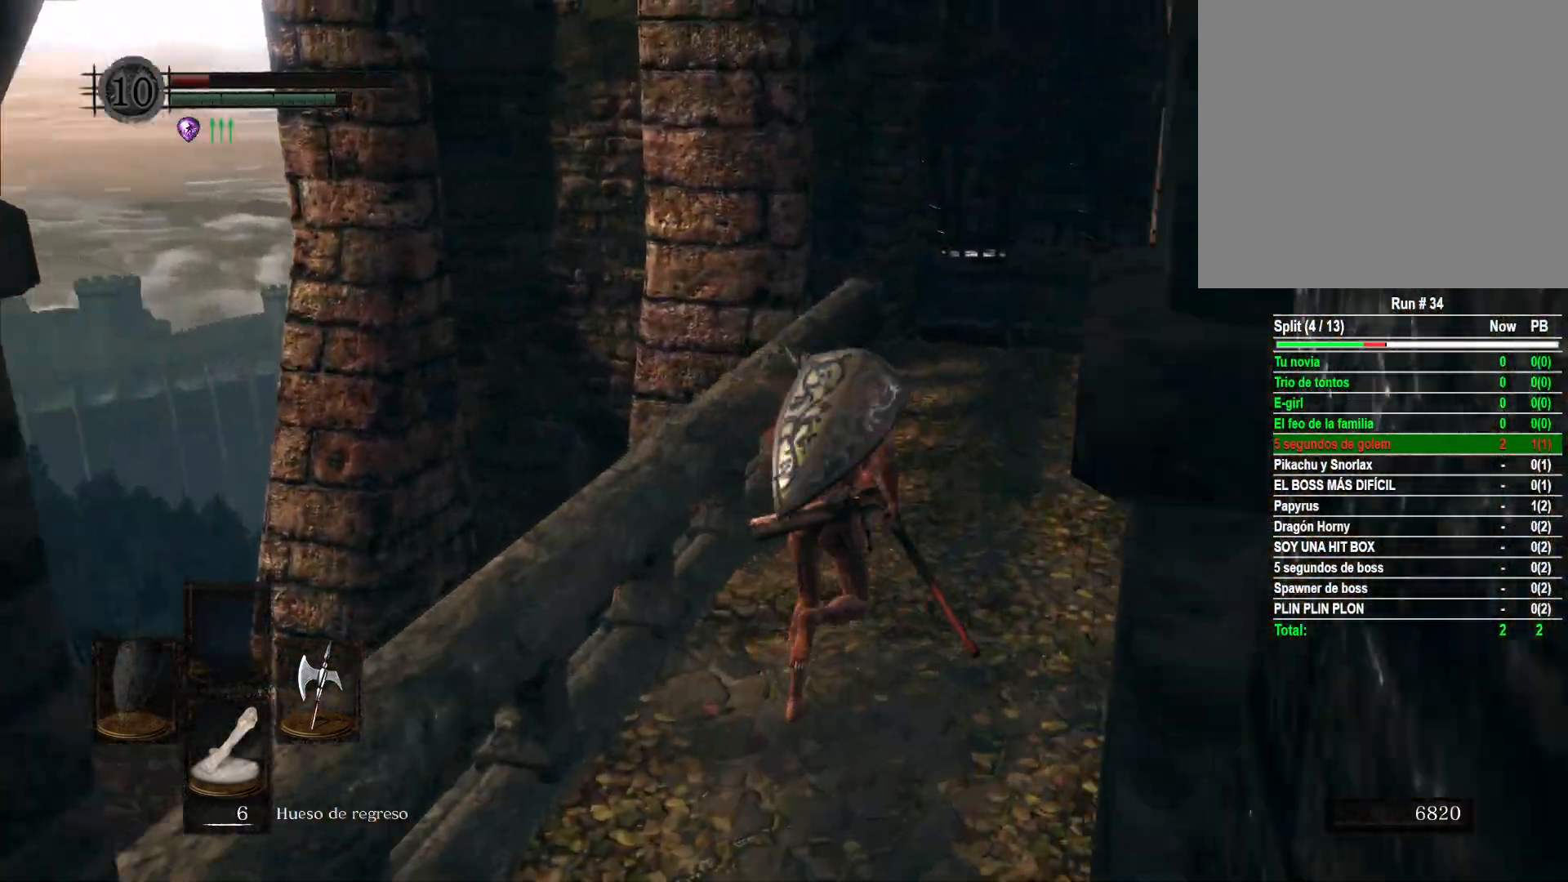
{"buttons": ["B"], "left_stick": "up", "right_stick": "center", "events": []}
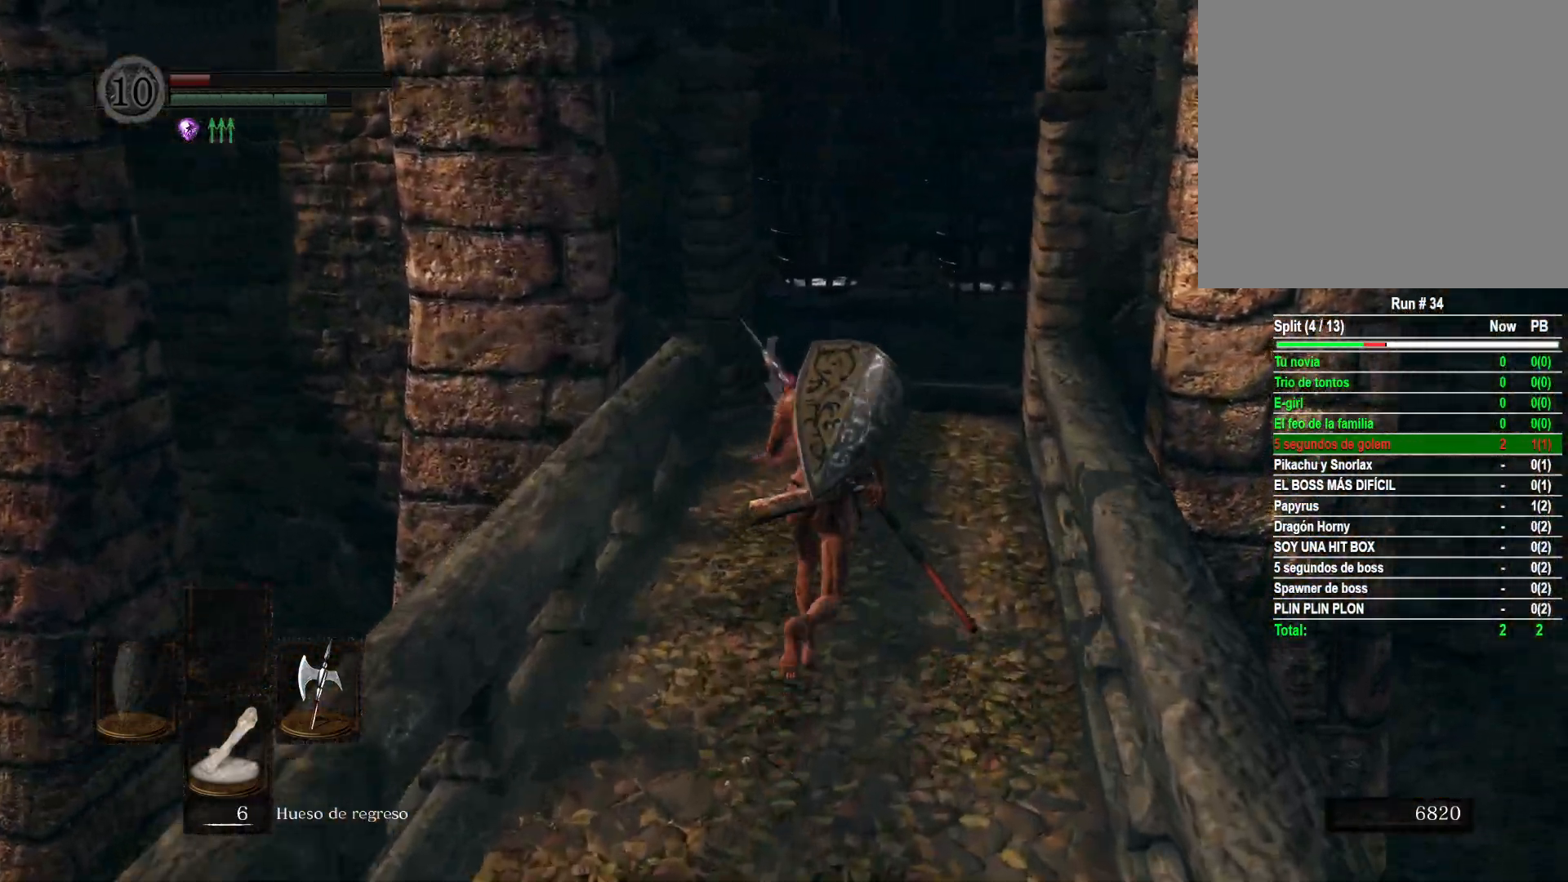
{"buttons": ["B"], "left_stick": "up", "right_stick": "center", "events": []}
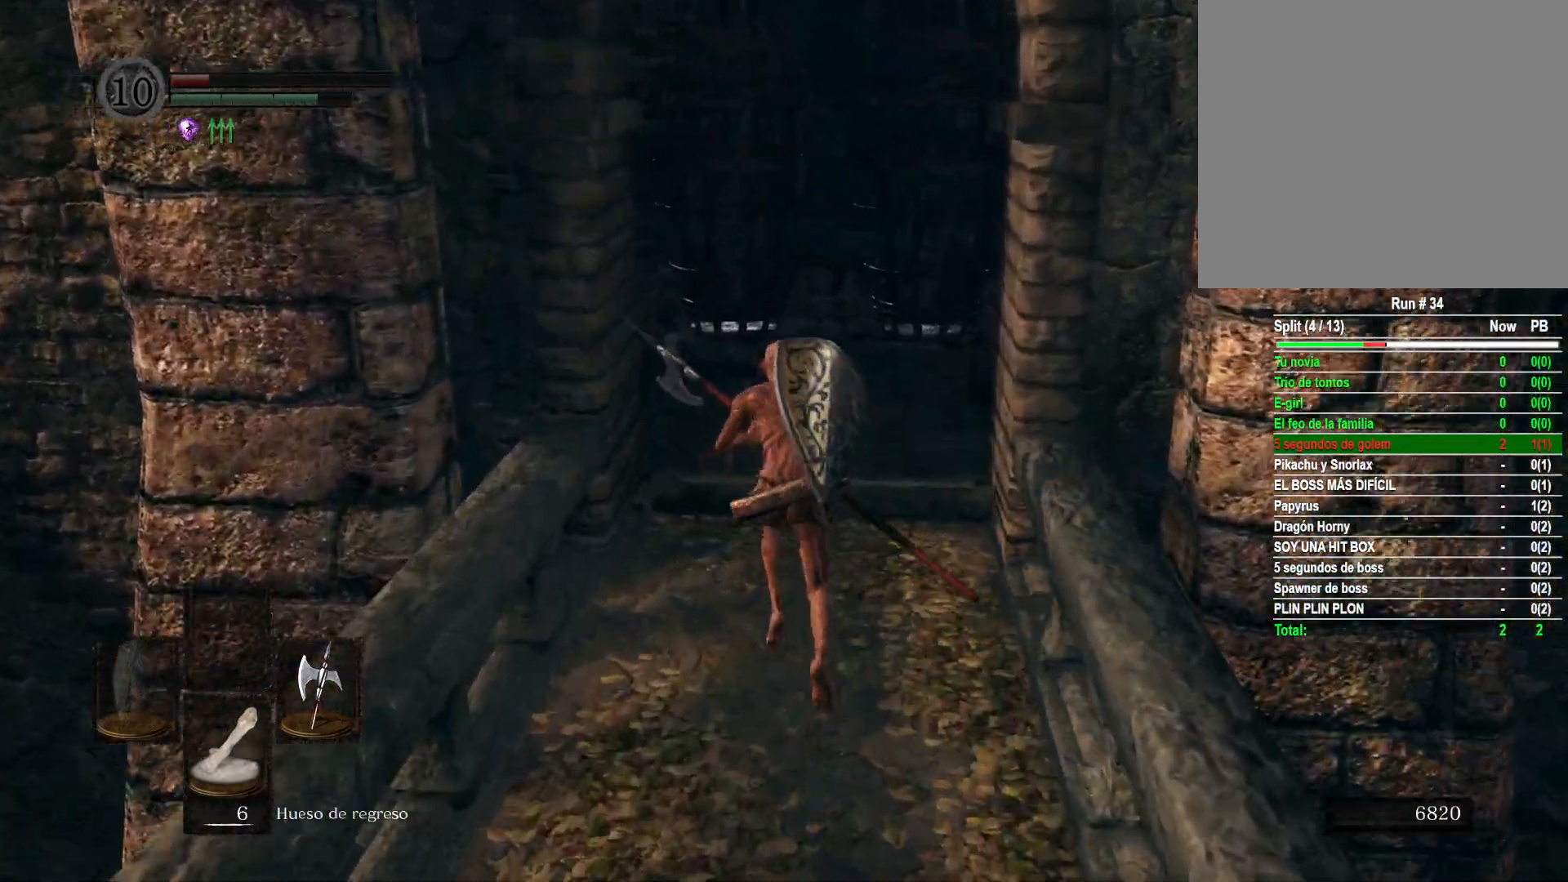
{"buttons": ["B"], "left_stick": "up-left", "right_stick": "center", "events": [[417, "left_stick", "up-left"]]}
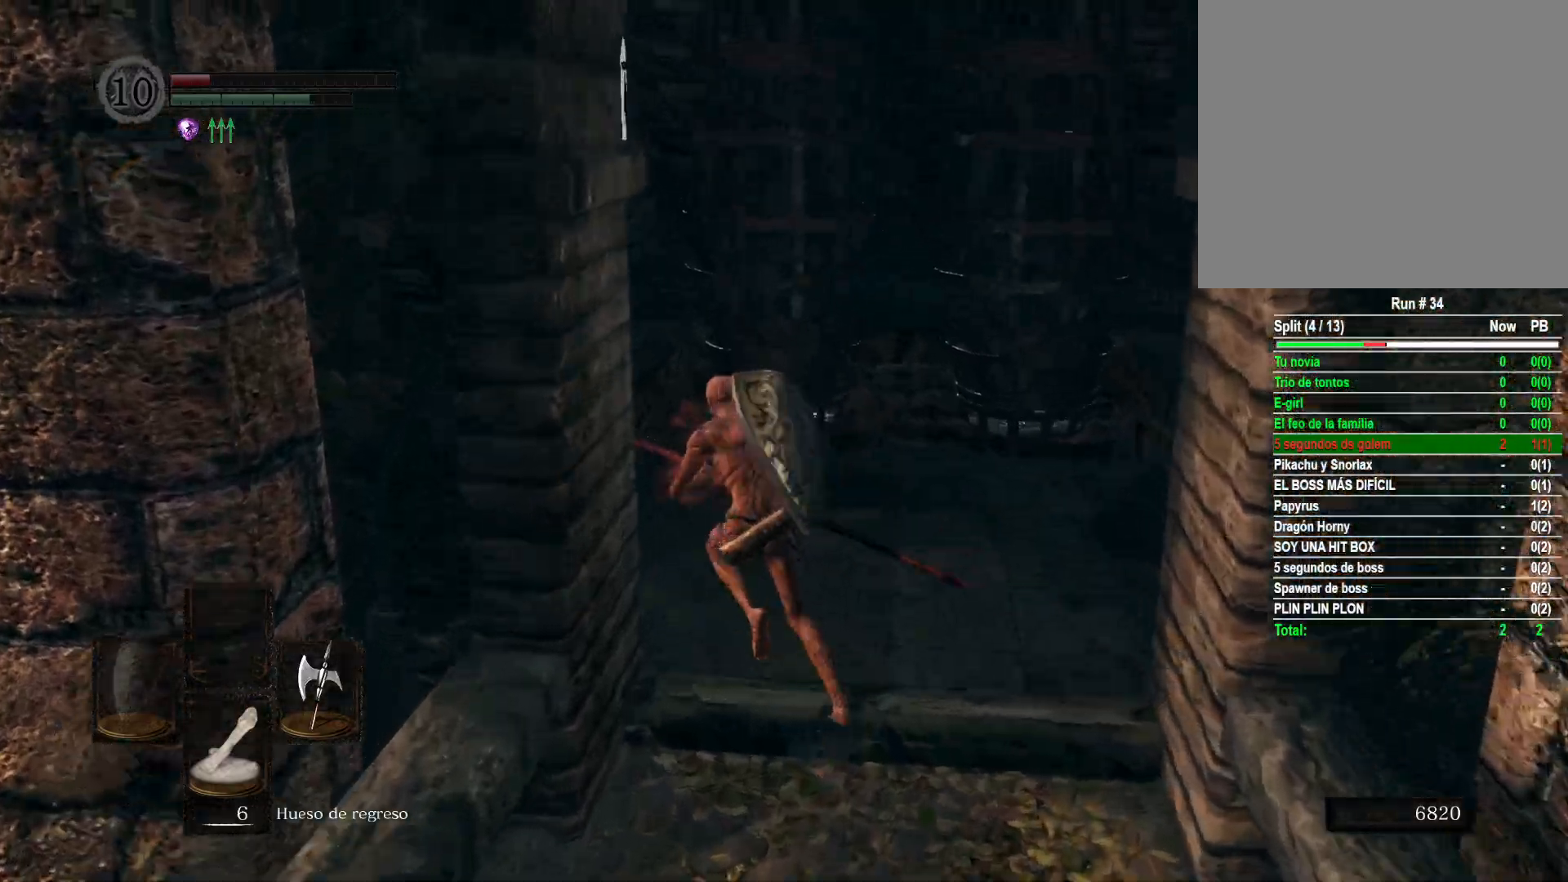
{"buttons": ["B"], "left_stick": "up-left", "right_stick": "center", "events": []}
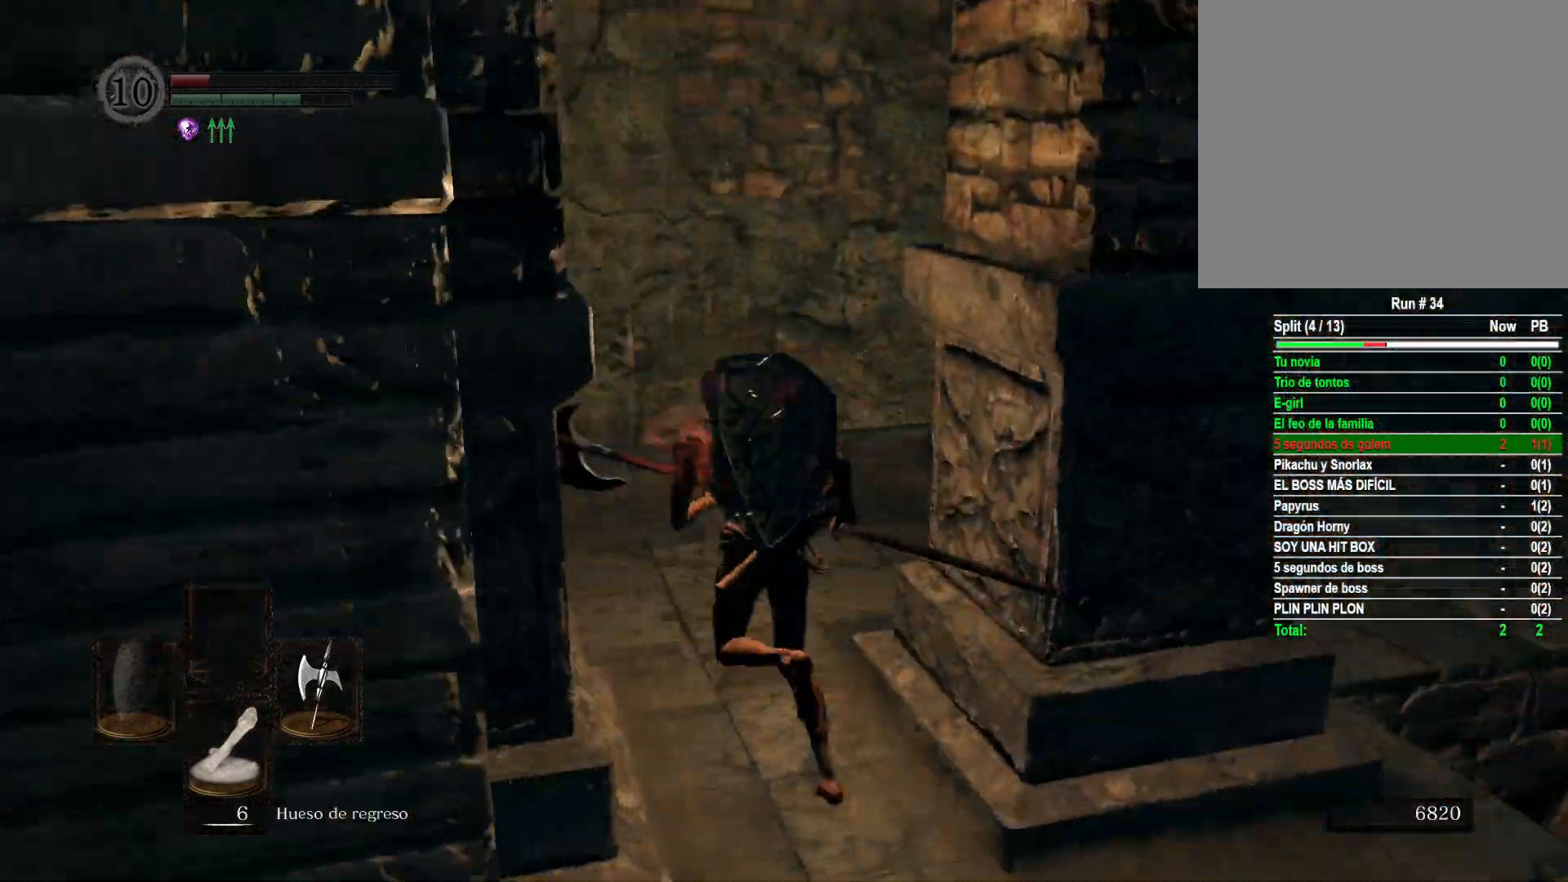
{"buttons": ["B"], "left_stick": "up-right", "right_stick": "center", "events": [[67, "left_stick", "up"], [267, "left_stick", "up-right"]]}
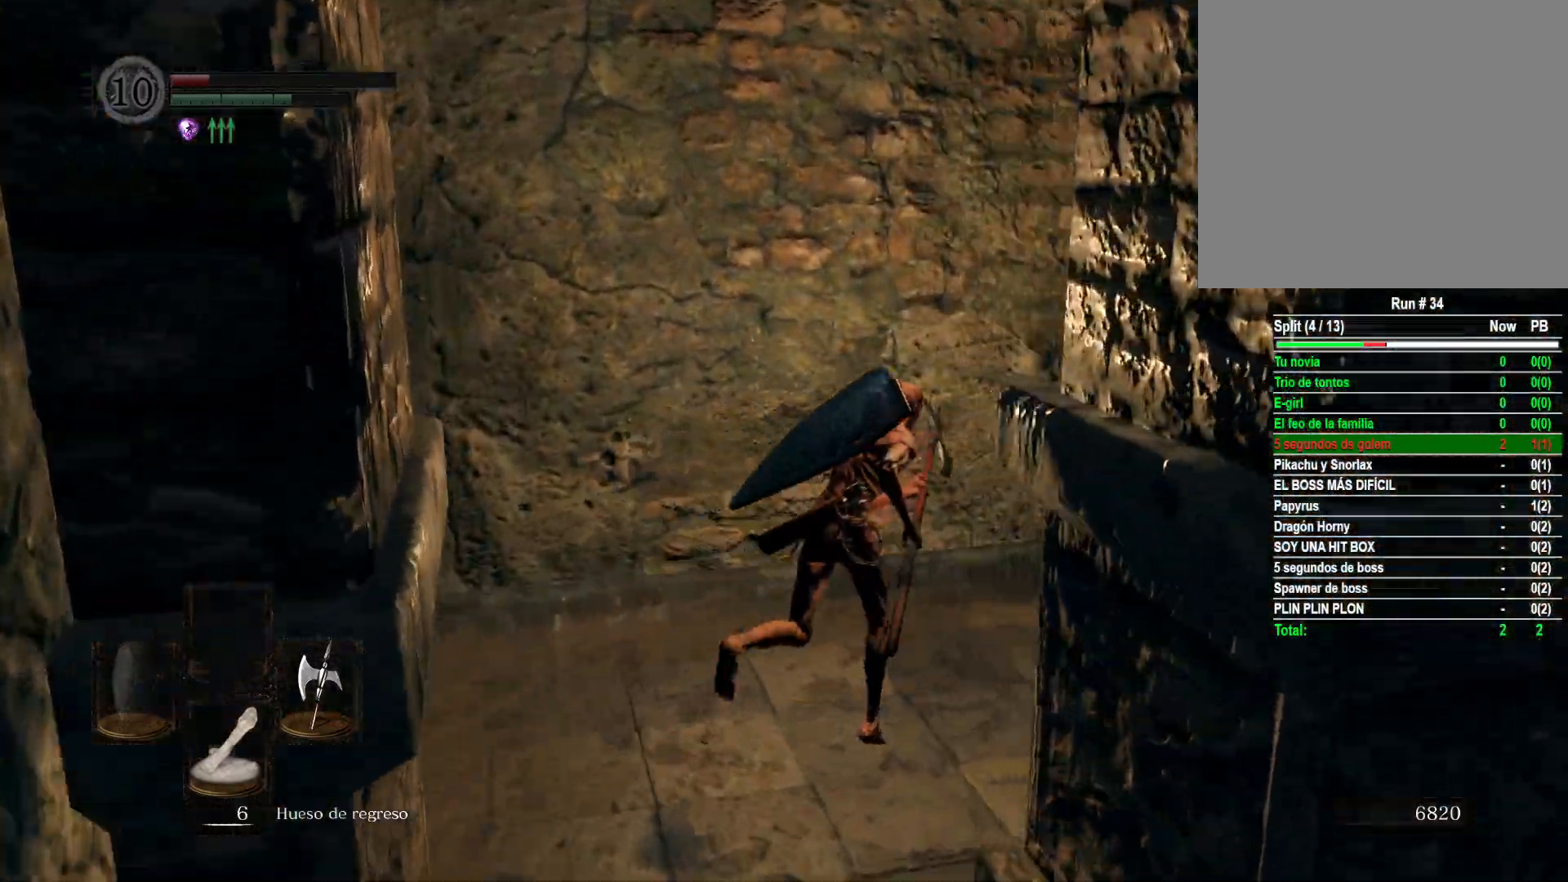
{"buttons": ["B"], "left_stick": "up-right", "right_stick": "center", "events": []}
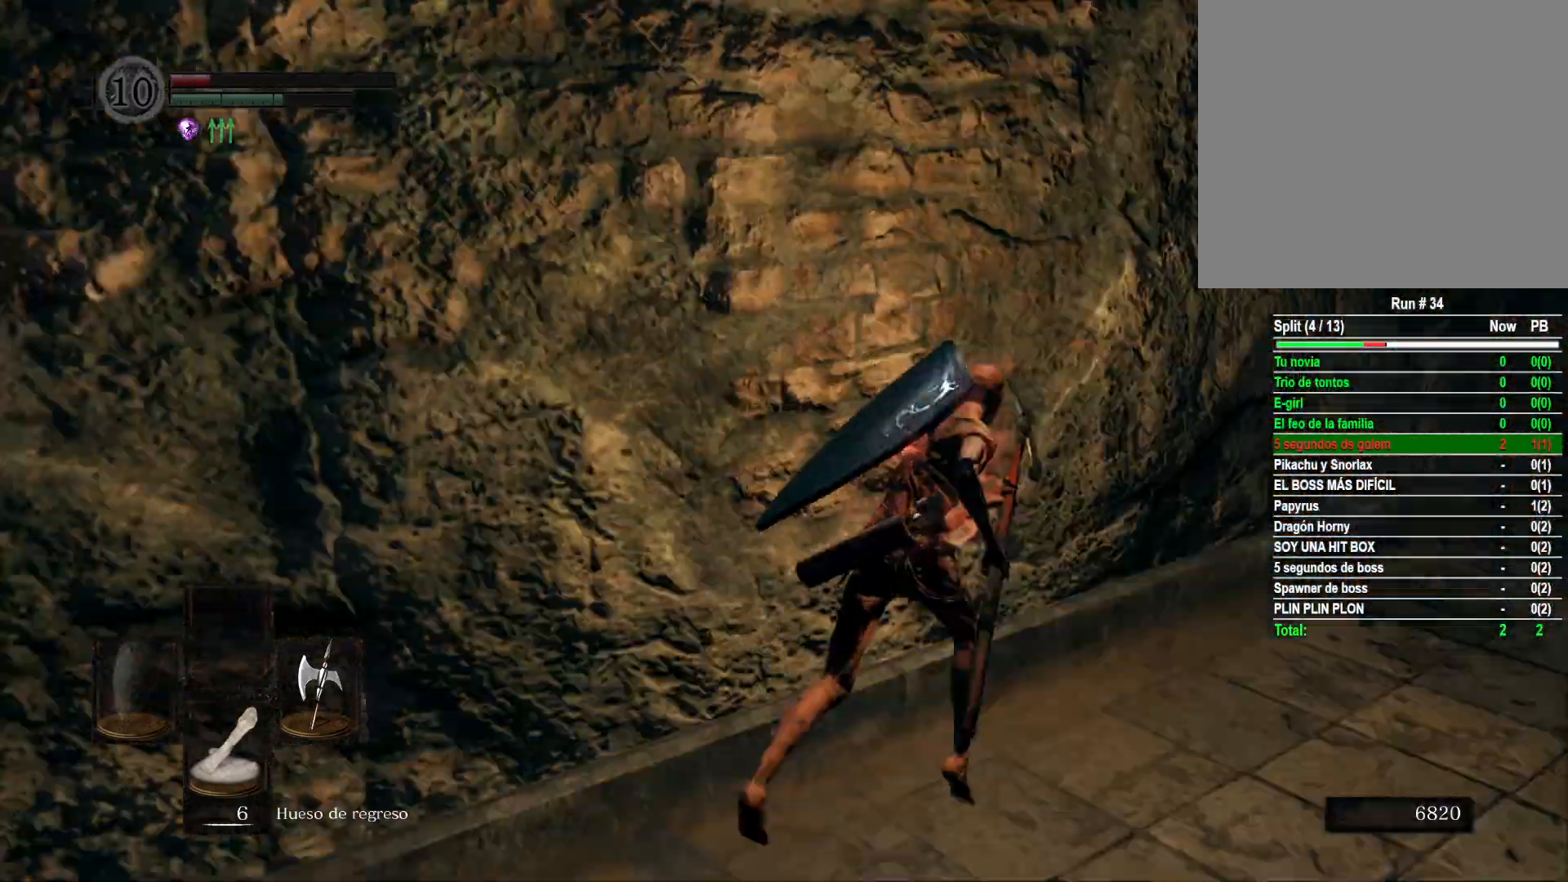
{"buttons": ["B"], "left_stick": "up-right", "right_stick": "center", "events": []}
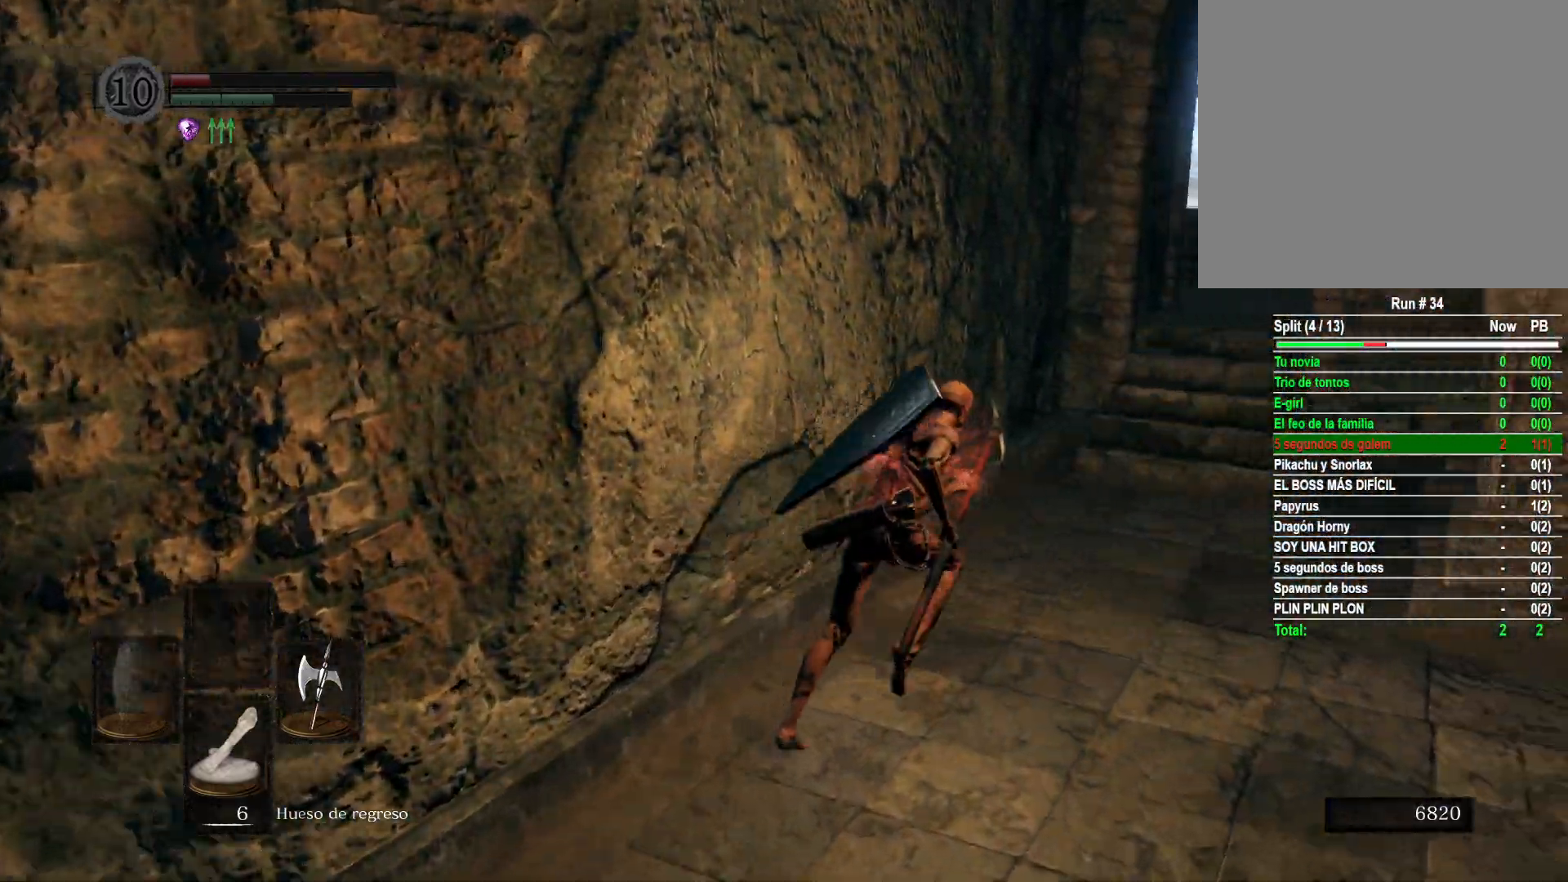
{"buttons": ["B"], "left_stick": "up", "right_stick": "center", "events": [[350, "left_stick", "up"]]}
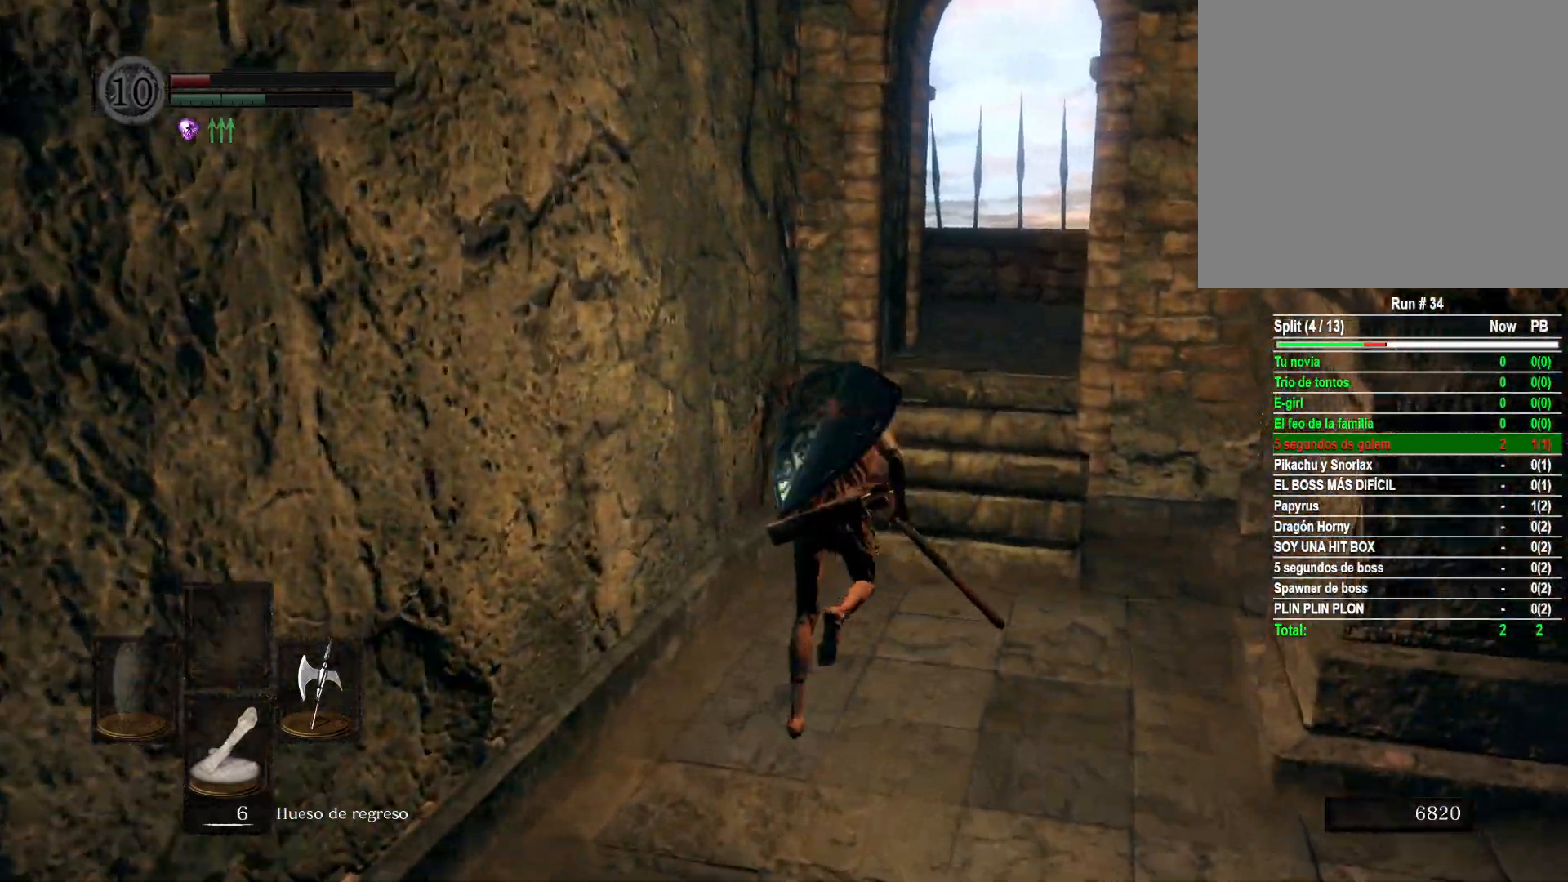
{"buttons": [], "left_stick": "up", "right_stick": "down-right", "events": [[150, "B", "up"], [500, "right_stick", "down-right"]]}
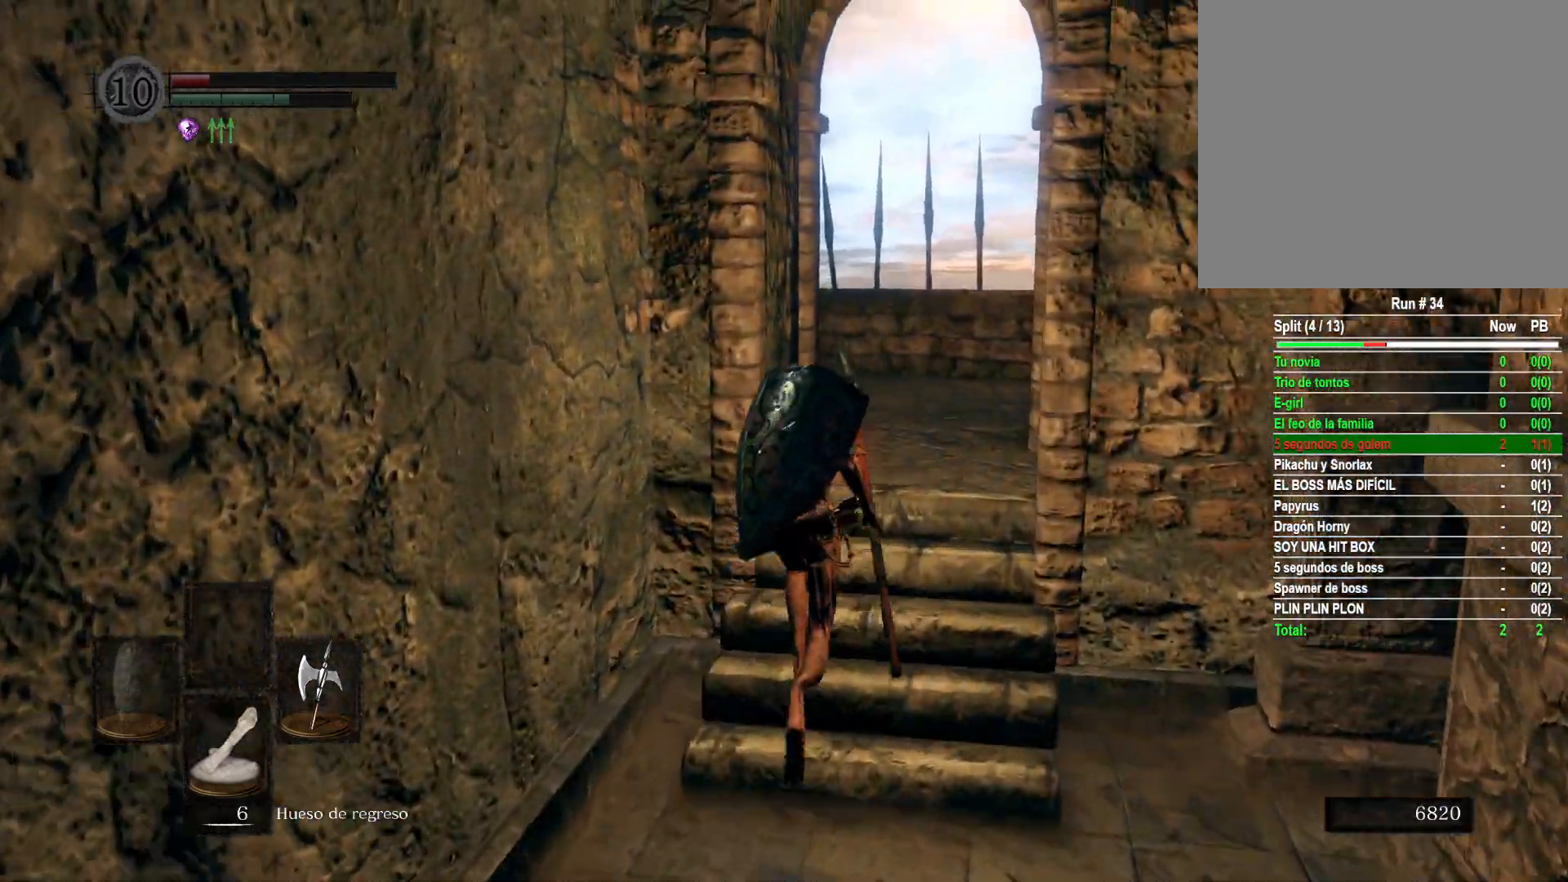
{"buttons": [], "left_stick": "up", "right_stick": "center", "events": [[267, "right_stick", "center"]]}
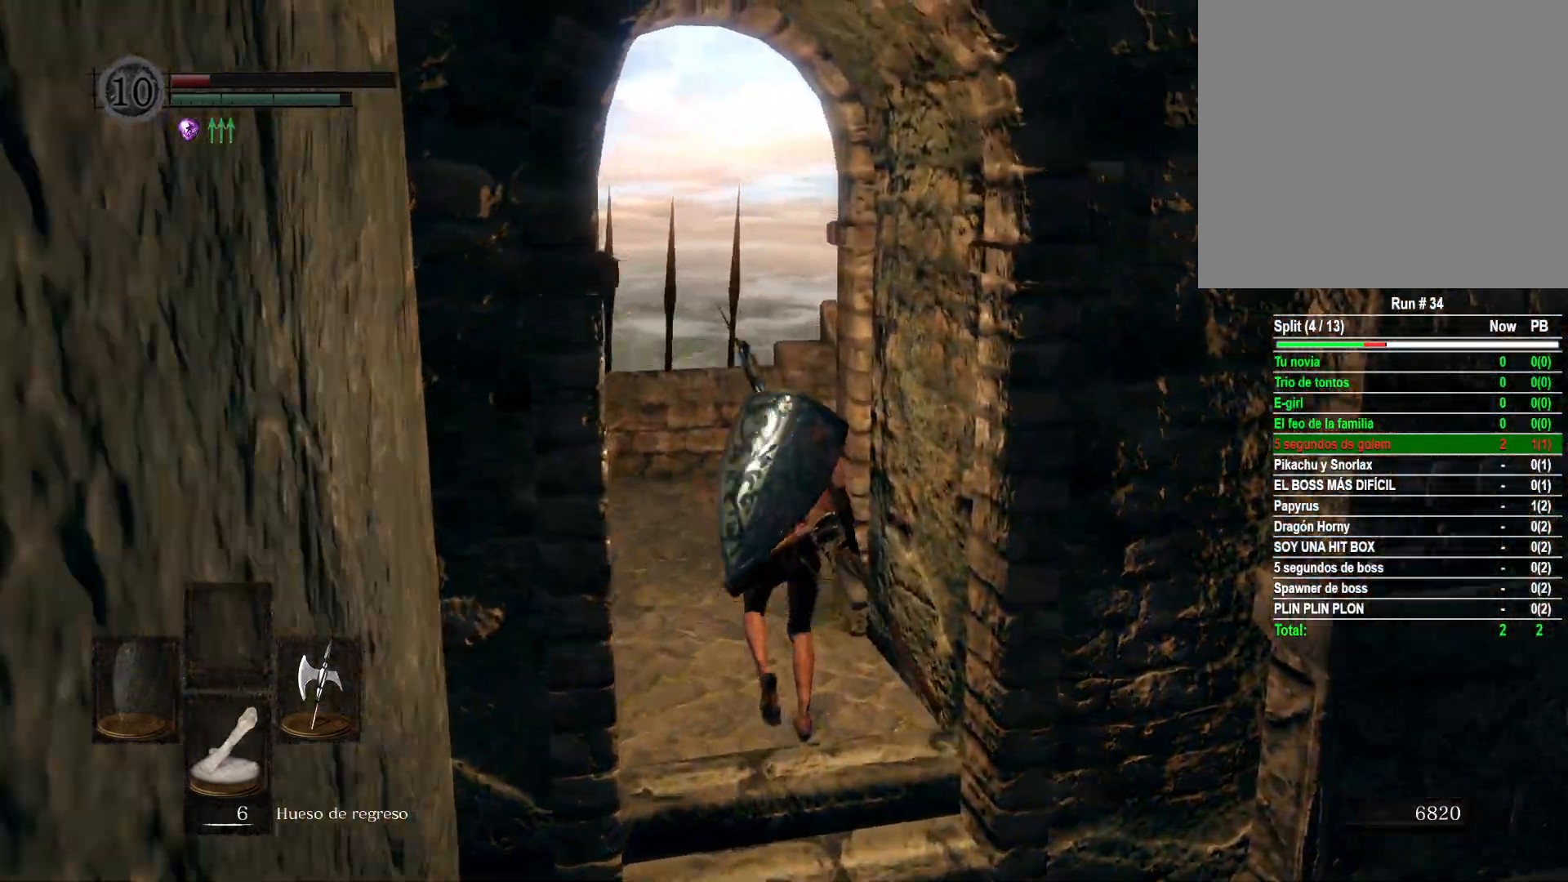
{"buttons": [], "left_stick": "up-left", "right_stick": "center", "events": [[167, "right_stick", "down-right"], [400, "left_stick", "up-left"], [483, "right_stick", "center"]]}
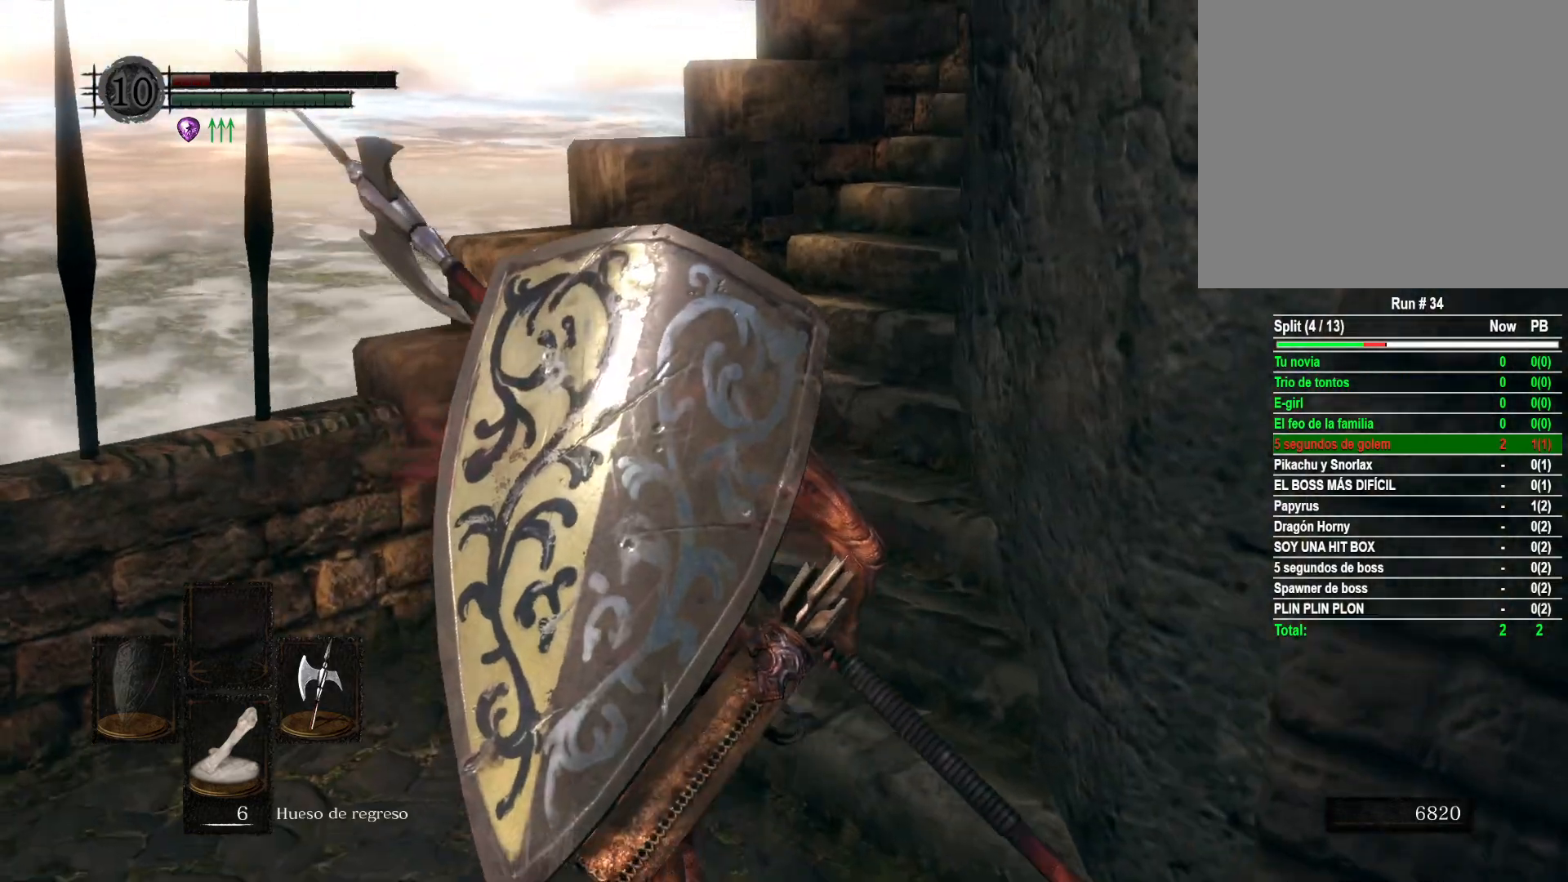
{"buttons": [], "left_stick": "up", "right_stick": "down-right", "events": [[117, "right_stick", "down-right"], [367, "left_stick", "up"]]}
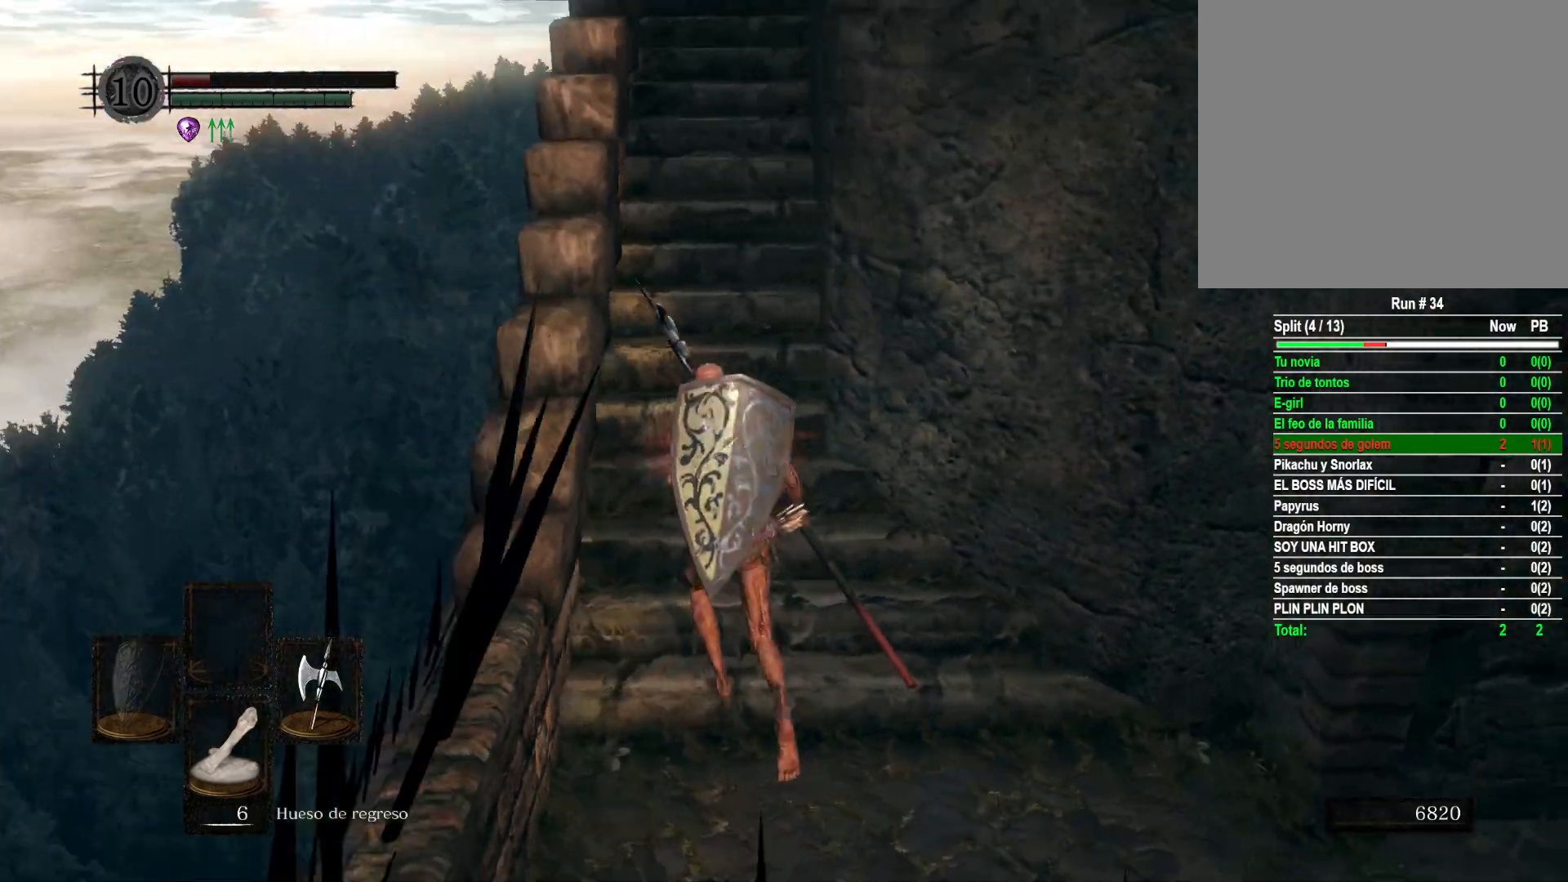
{"buttons": [], "left_stick": "up", "right_stick": "center", "events": [[33, "right_stick", "center"]]}
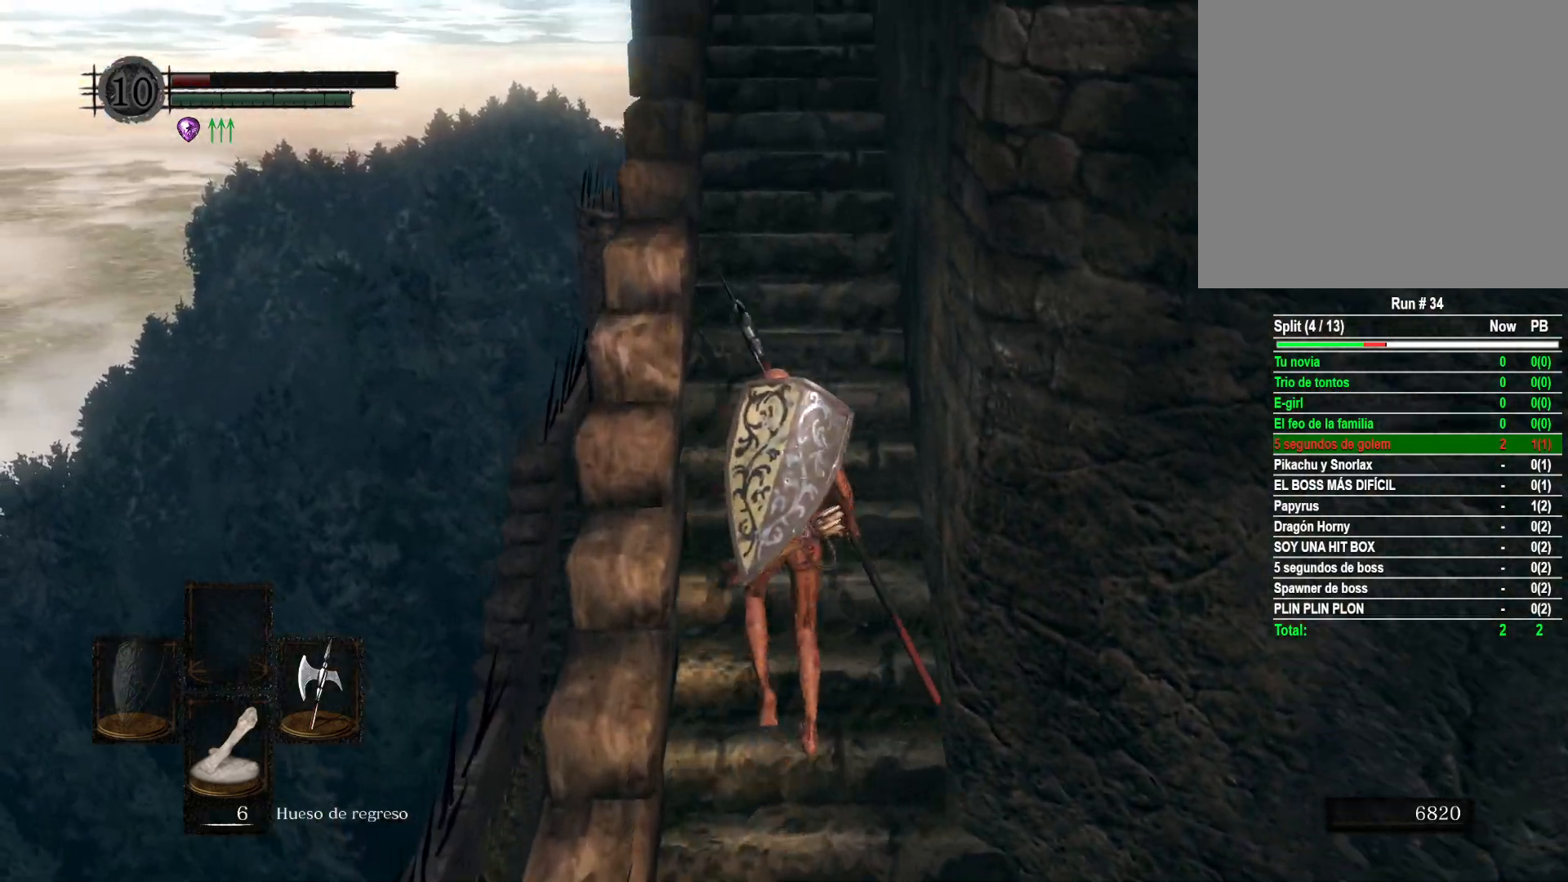
{"buttons": [], "left_stick": "up", "right_stick": "center", "events": []}
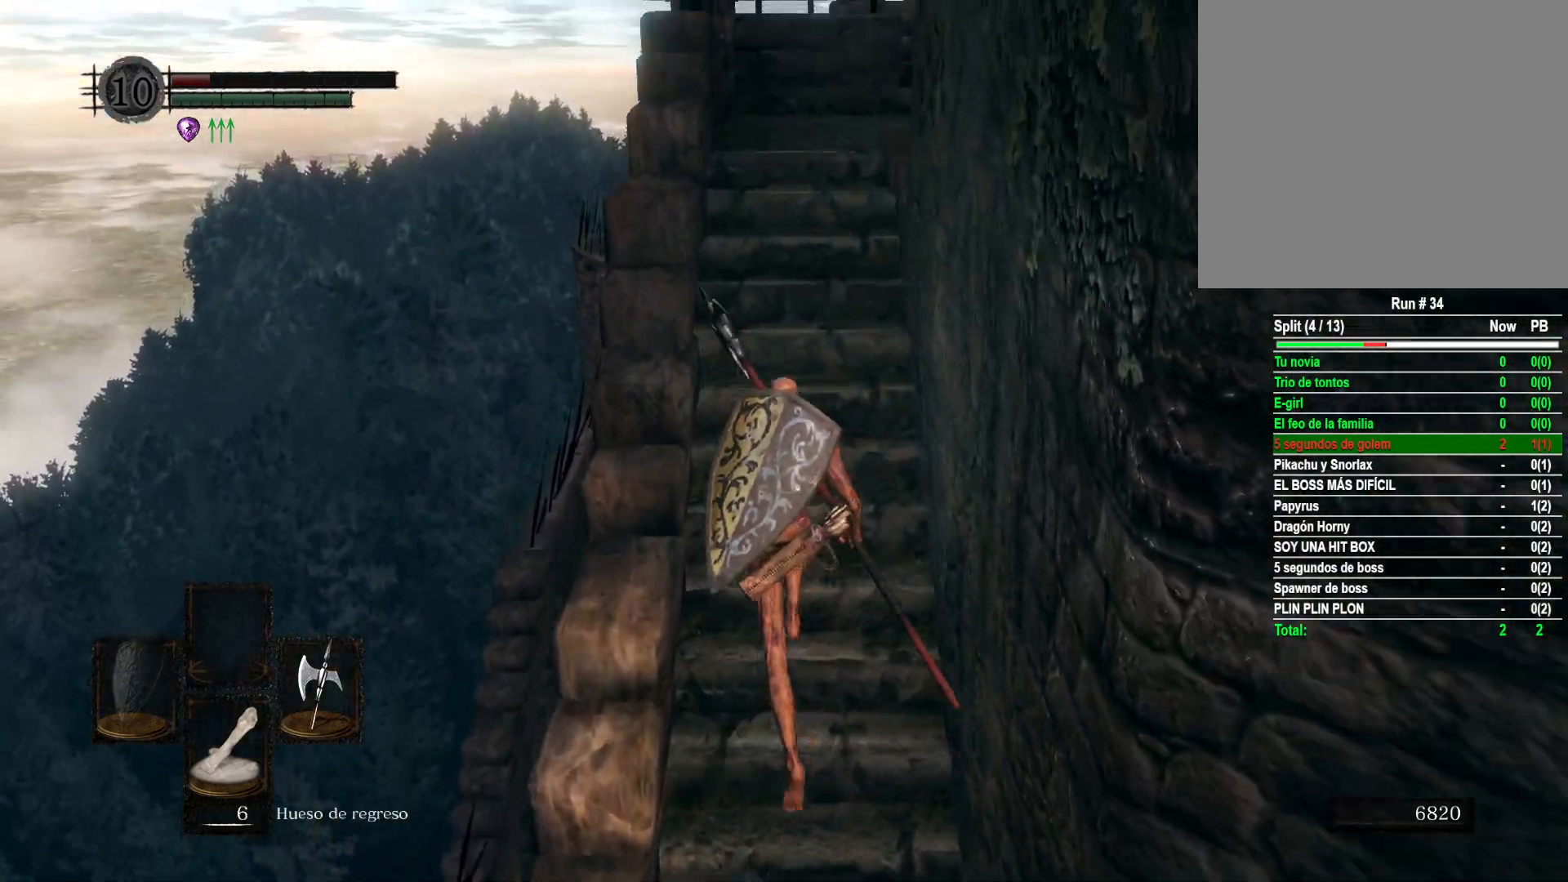
{"buttons": [], "left_stick": "center", "right_stick": "center", "events": [[367, "left_stick", "center"]]}
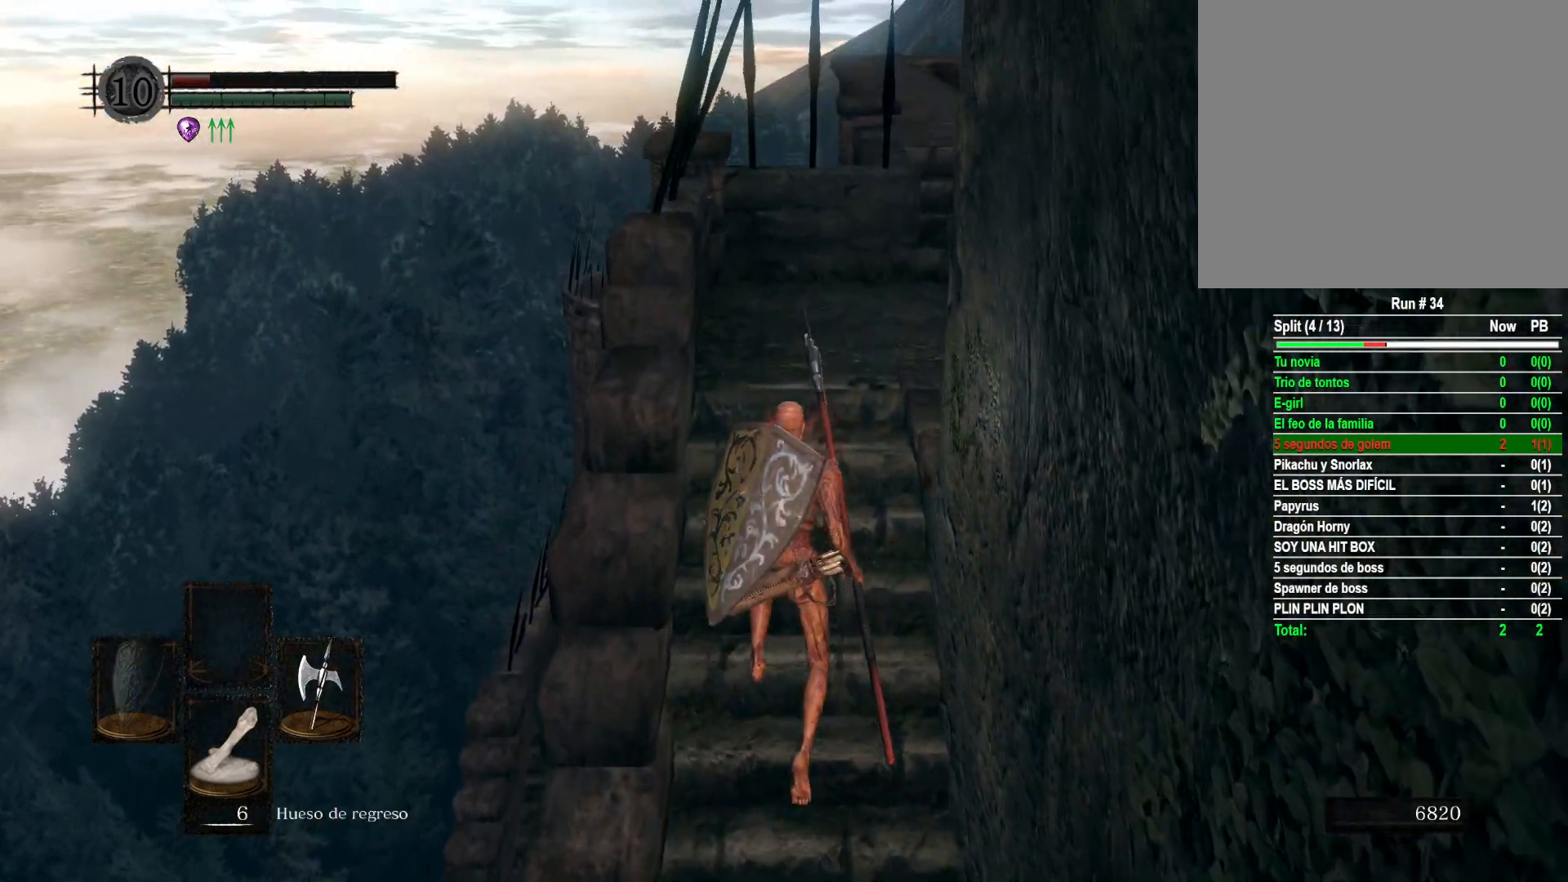
{"buttons": [], "left_stick": "up", "right_stick": "down", "events": [[17, "left_stick", "up"], [450, "right_stick", "down"]]}
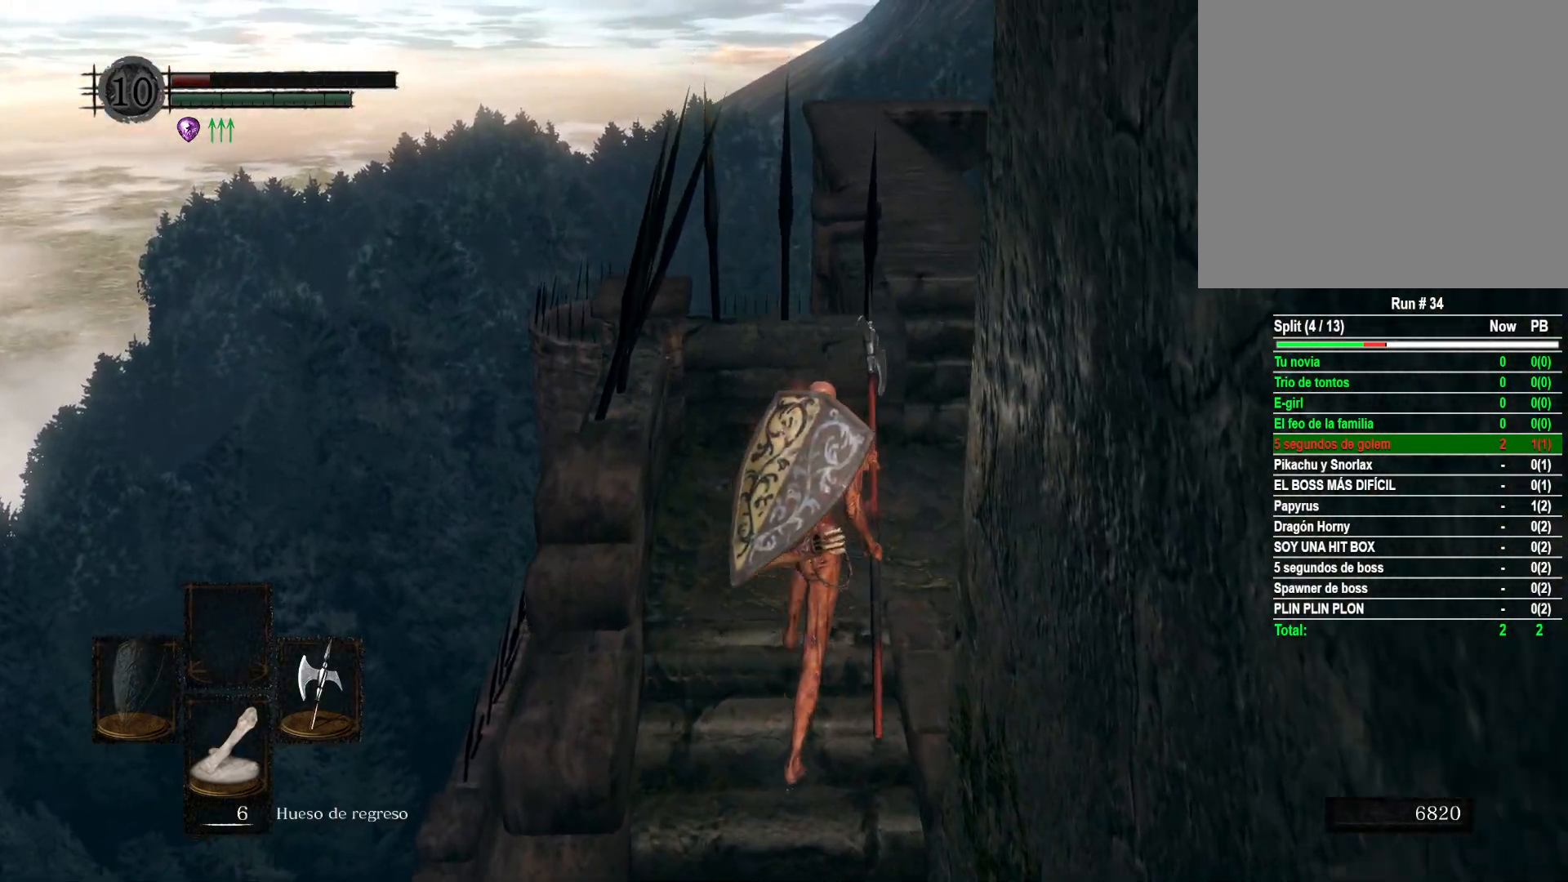
{"buttons": [], "left_stick": "up", "right_stick": "up", "events": [[133, "right_stick", "center"], [417, "right_stick", "up"]]}
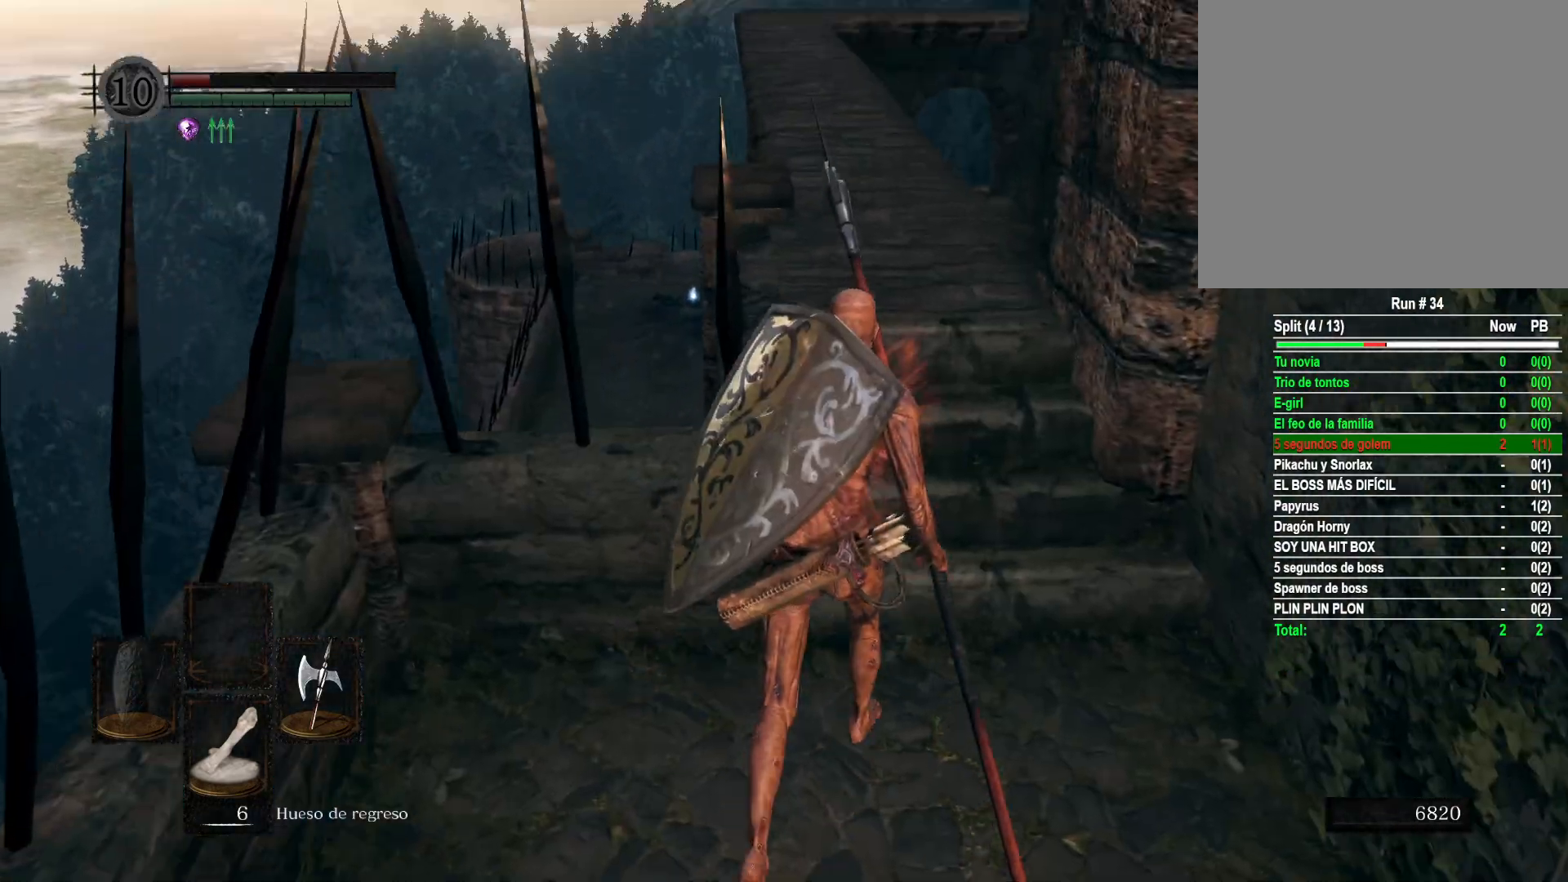
{"buttons": ["B"], "left_stick": "up", "right_stick": "center", "events": [[17, "right_stick", "up-left"], [133, "right_stick", "center"], [317, "B", "down"]]}
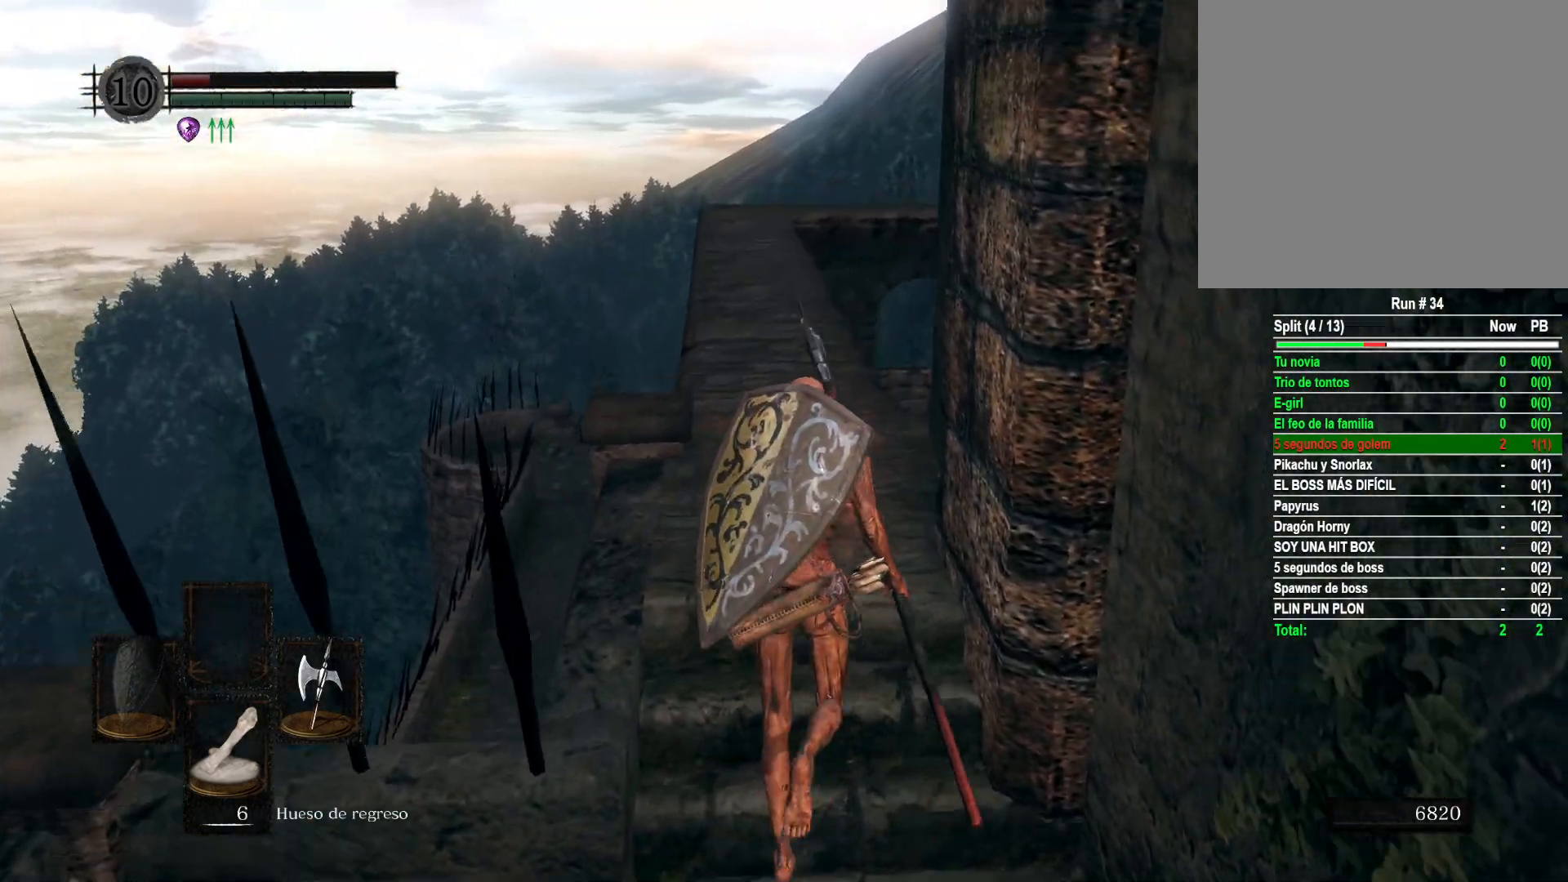
{"buttons": ["B"], "left_stick": "up", "right_stick": "center", "events": []}